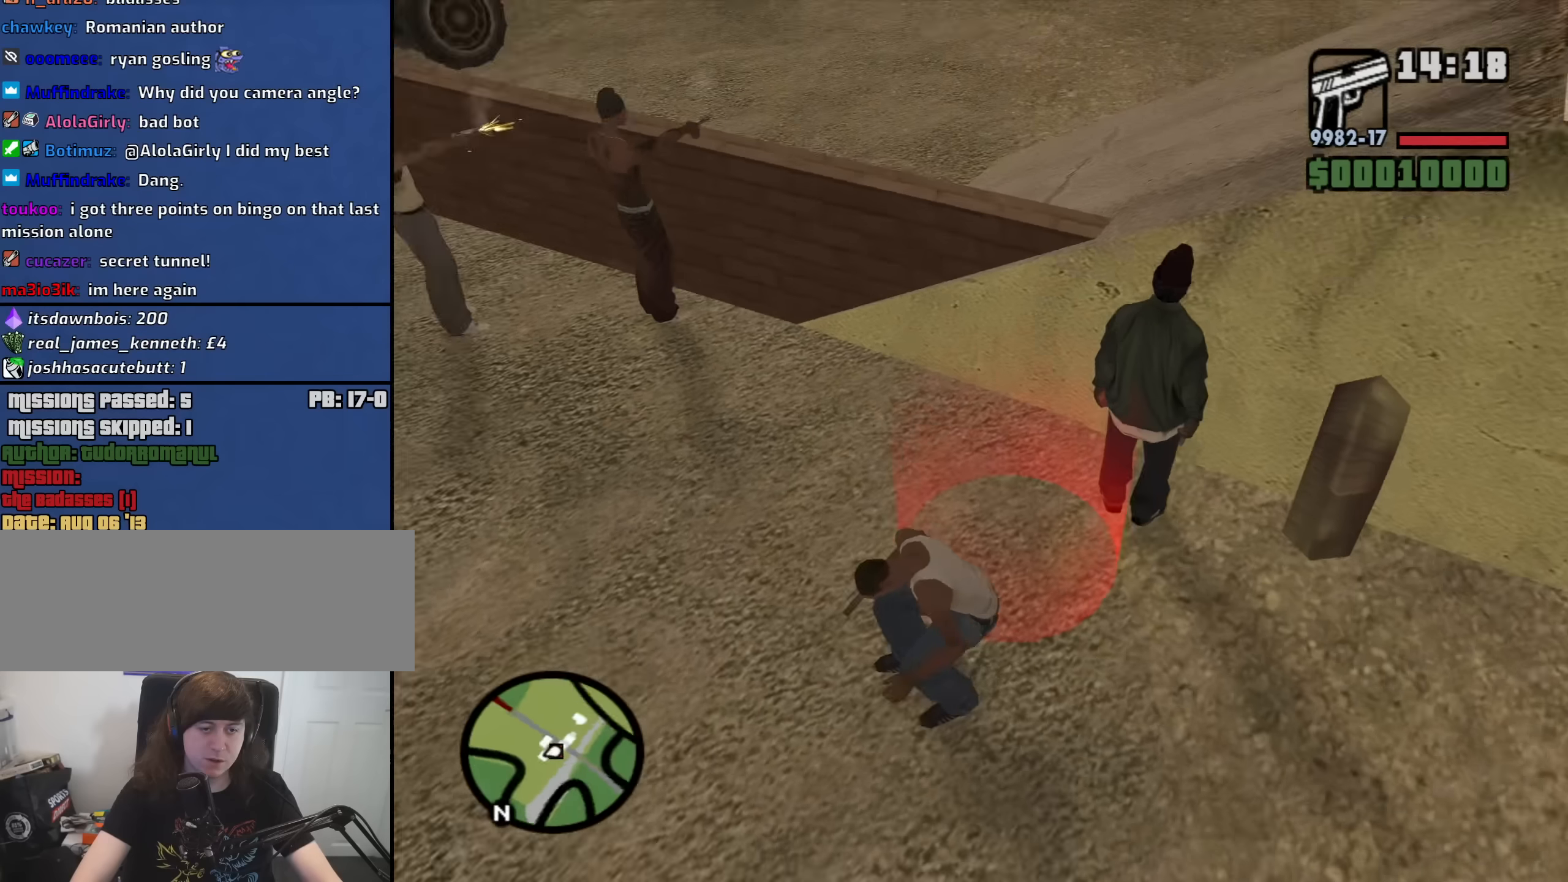
Gameplay with keyboard and mouse; each line is a JSON object with the keys and mouse buttons held at the frame after it. "events" lists presses ("down") and releases ("up") of "1", "2", "3", "4", "5", "6", "a", "alt", "b", "c", "ctrl", "d", "down", "e", "escape", "f", "f1", "f2", "f3", "g", "h", "left", "n", "num2", "num8", "q", "r", "right", "s", "shift", "space", "t", "tab", "up", "v", "w", "x", "y", "z", "mouse_left", "mouse_middle", "mouse_right", "mouse_wheel_up" and "mouse_wheel_down" between this image and that frame as [ms after this image, input, new state], when the widget could be followed in between. "mouse_left", "mouse_middle", "mouse_right", "mouse_wheel_up", "mouse_wheel_down" = the "left", "middle", "right", "wheel_up", "wheel_down" buttons of the "mouse" list. No other keys are recorded. Mouse movement is not recorded.
{"keys": ["w"], "mouse": [], "events": [[233, "w", "down"]]}
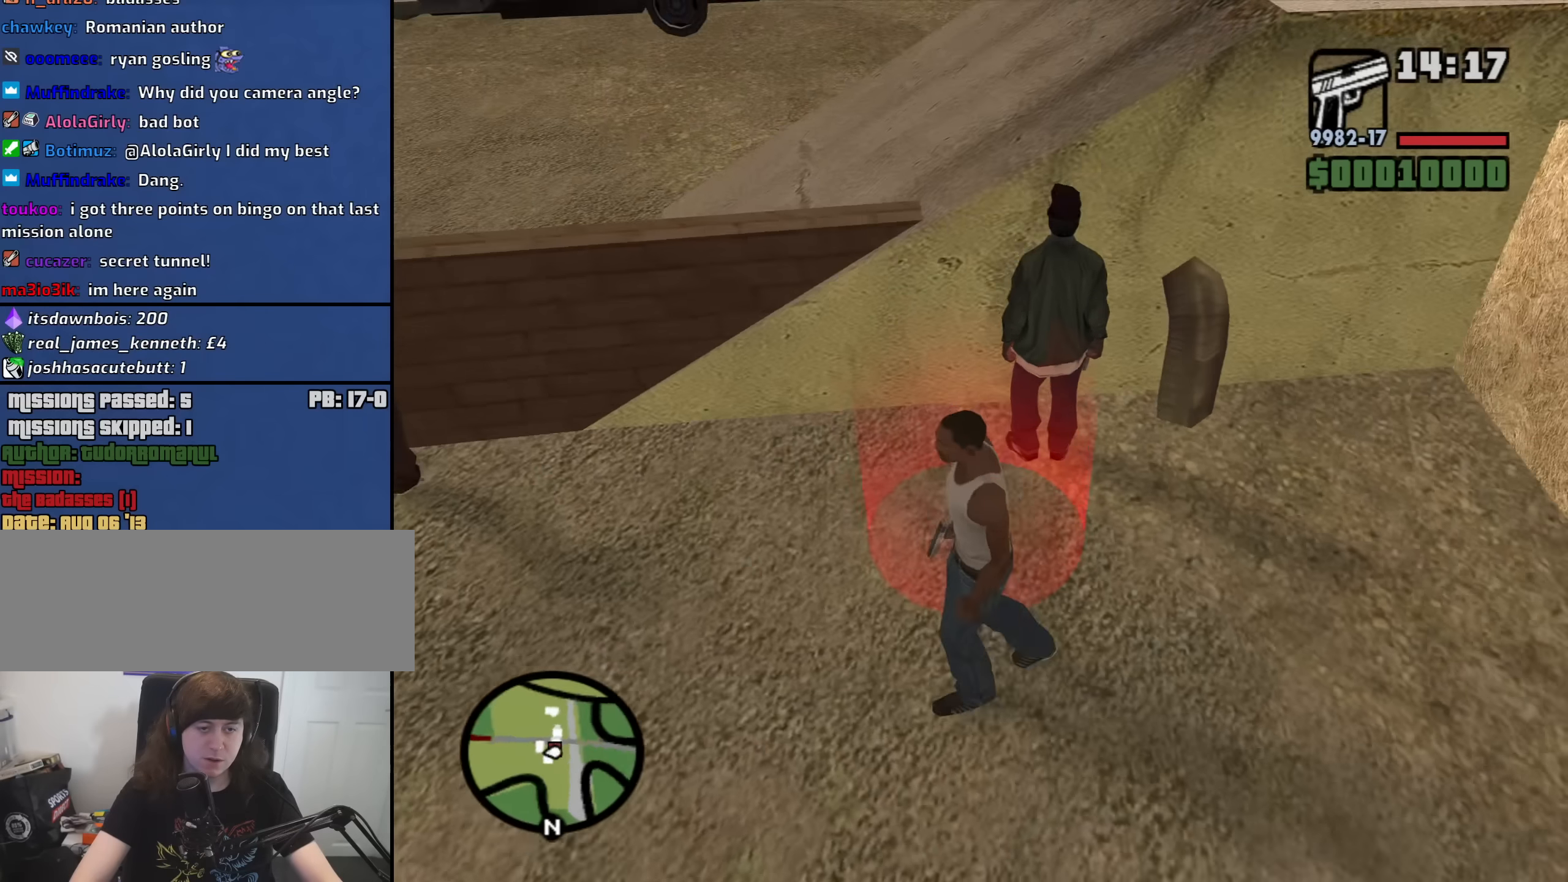
{"keys": ["d"], "mouse": [], "events": [[66, "d", "down"], [150, "d", "up"], [200, "w", "up"], [483, "d", "down"]]}
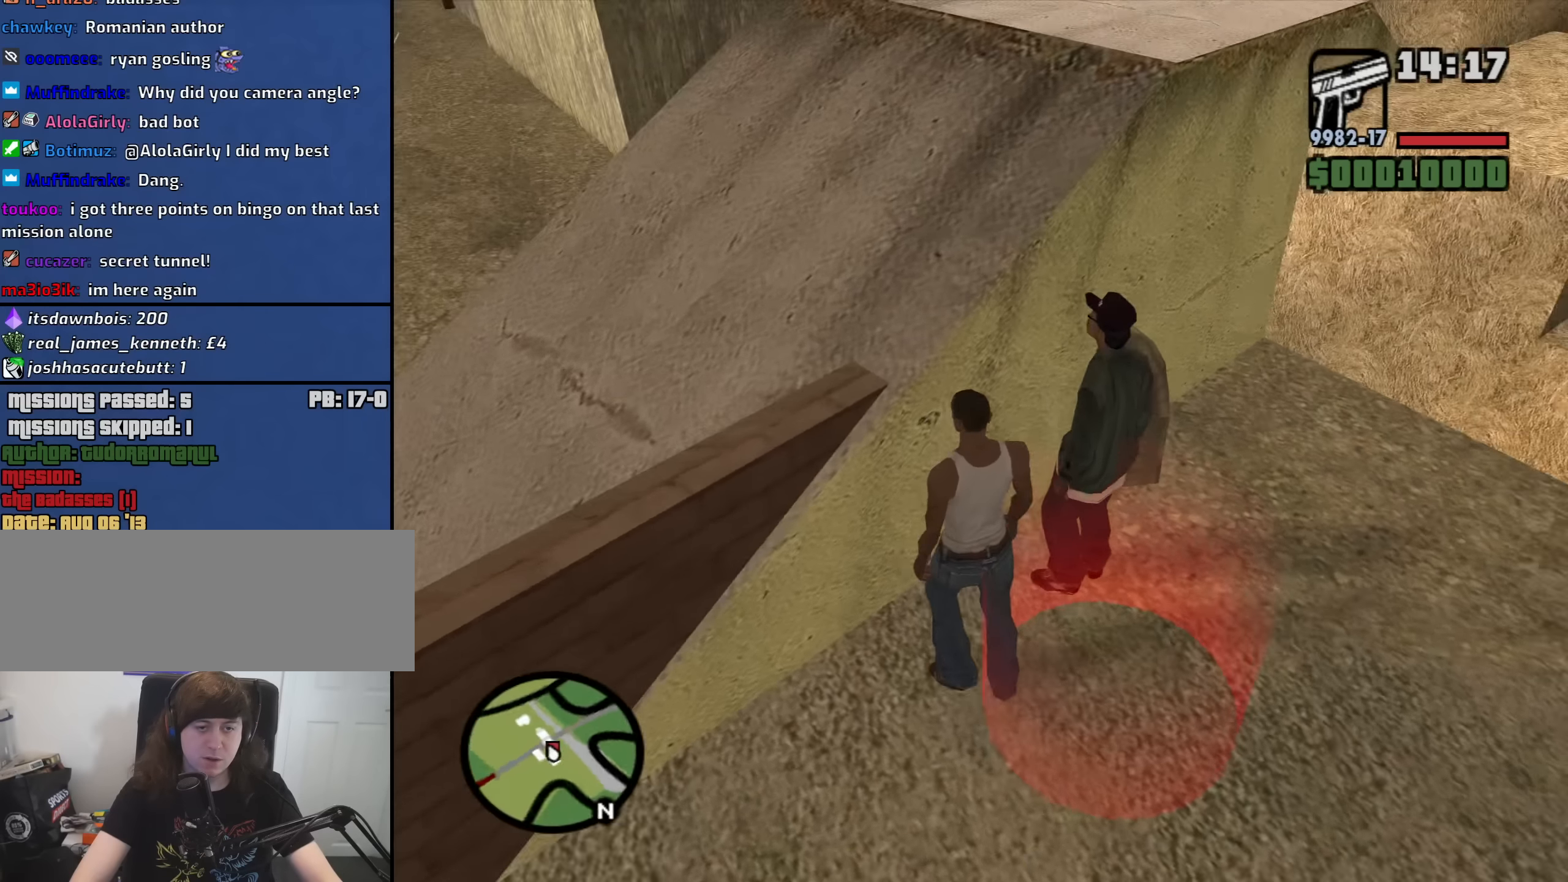
{"keys": ["d", "w"], "mouse": [], "events": [[450, "w", "down"]]}
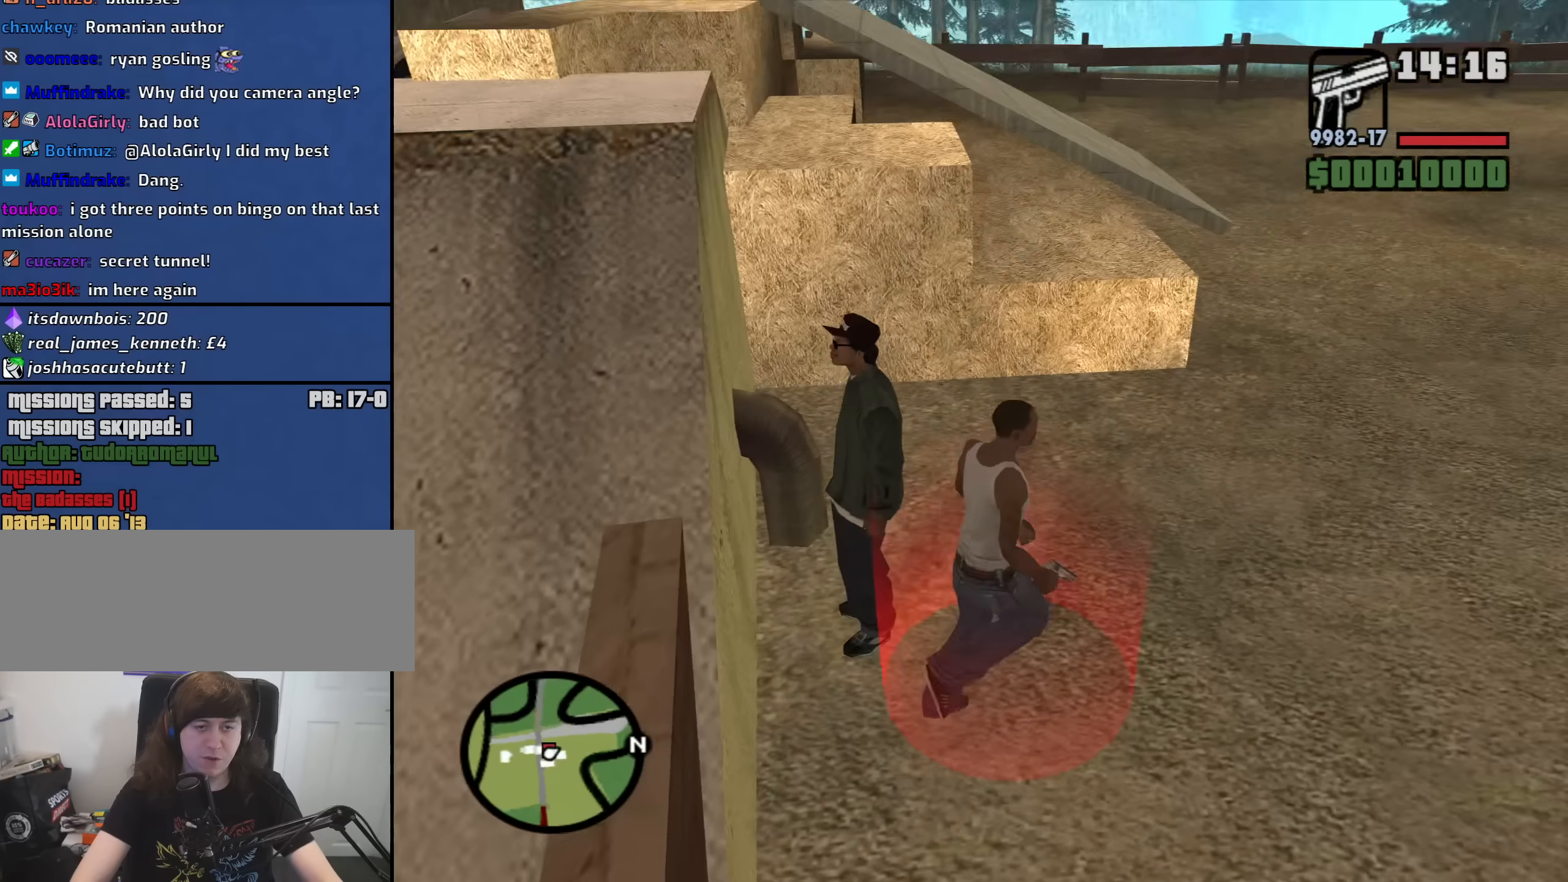
{"keys": ["d", "w"], "mouse": [], "events": [[150, "space", "down"], [233, "space", "up"], [383, "space", "down"], [466, "space", "up"]]}
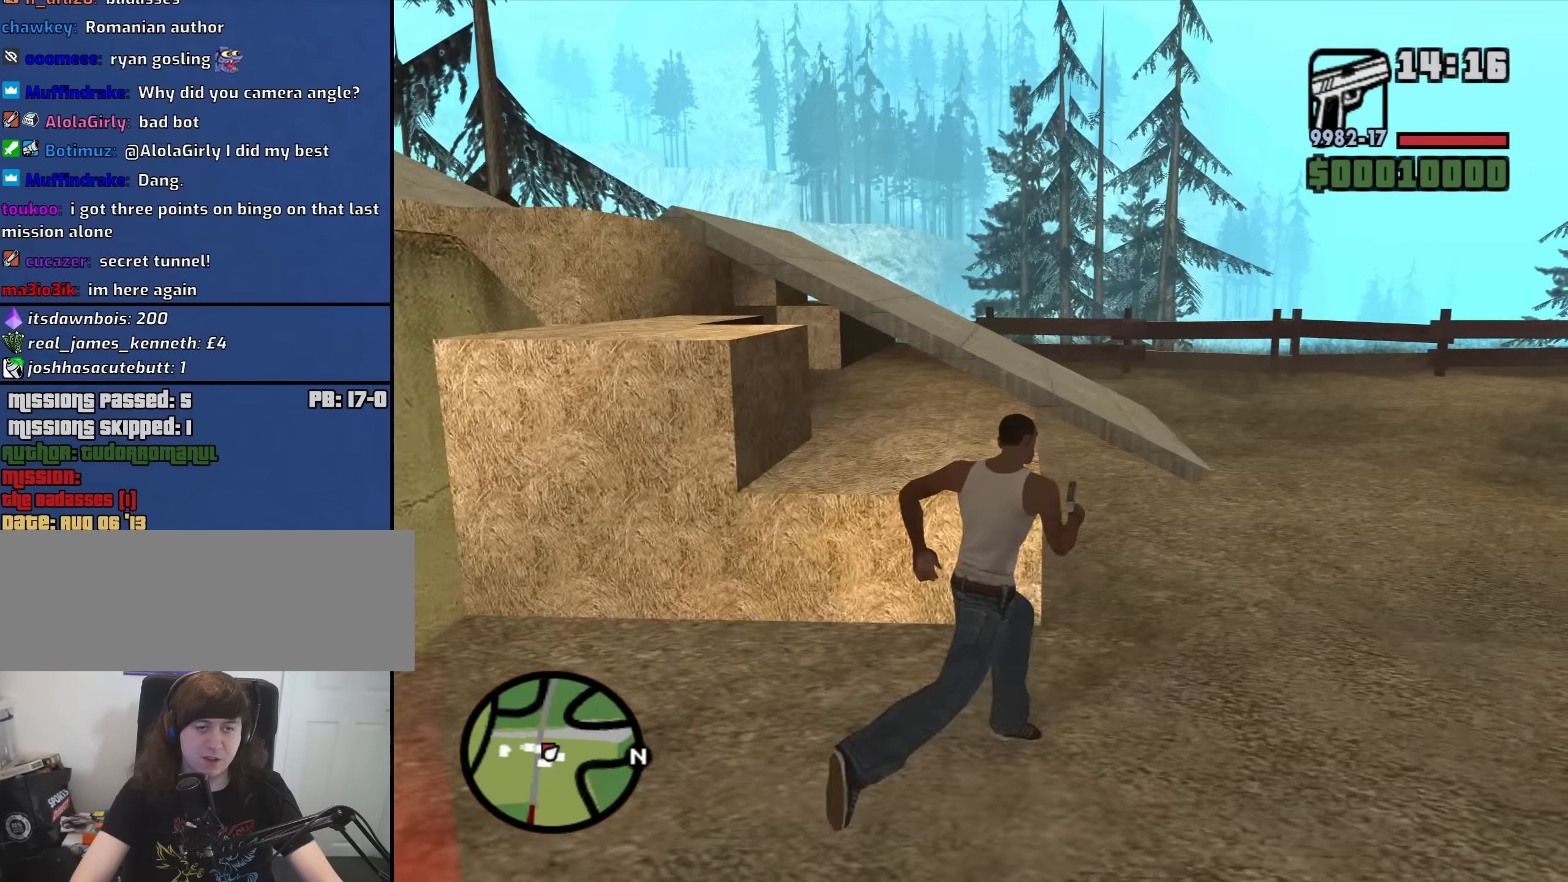
{"keys": ["w"], "mouse": [], "events": [[116, "space", "down"], [150, "space", "up"], [300, "space", "down"], [383, "space", "up"], [433, "d", "up"]]}
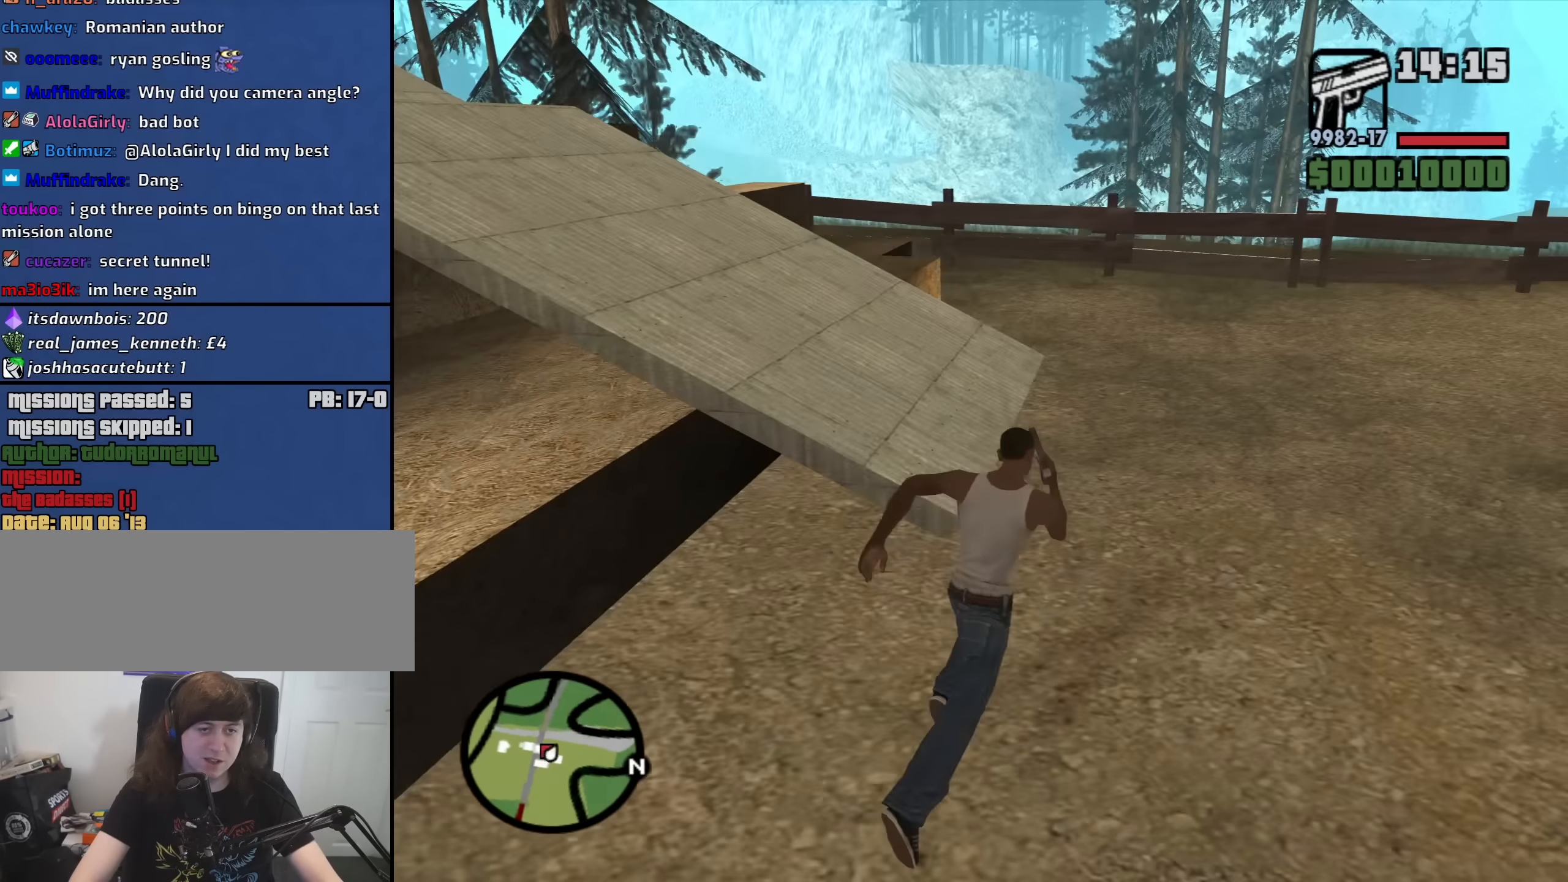
{"keys": ["w"], "mouse": [], "events": [[33, "space", "down"], [83, "space", "up"], [216, "space", "down"], [316, "space", "up"], [450, "space", "down"], [500, "space", "up"]]}
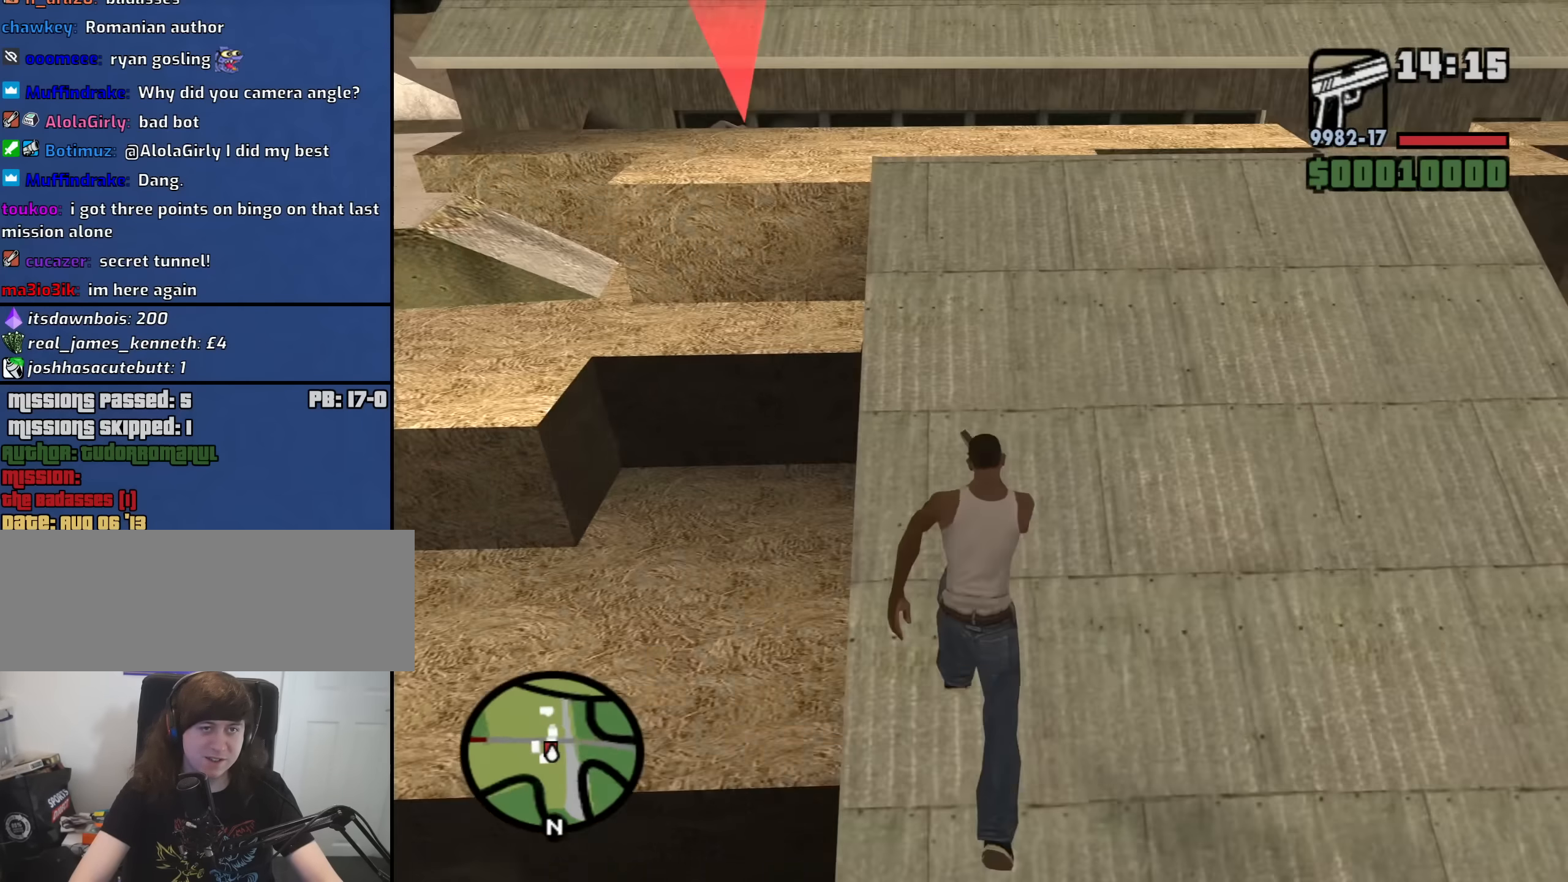
{"keys": ["w"], "mouse": [], "events": []}
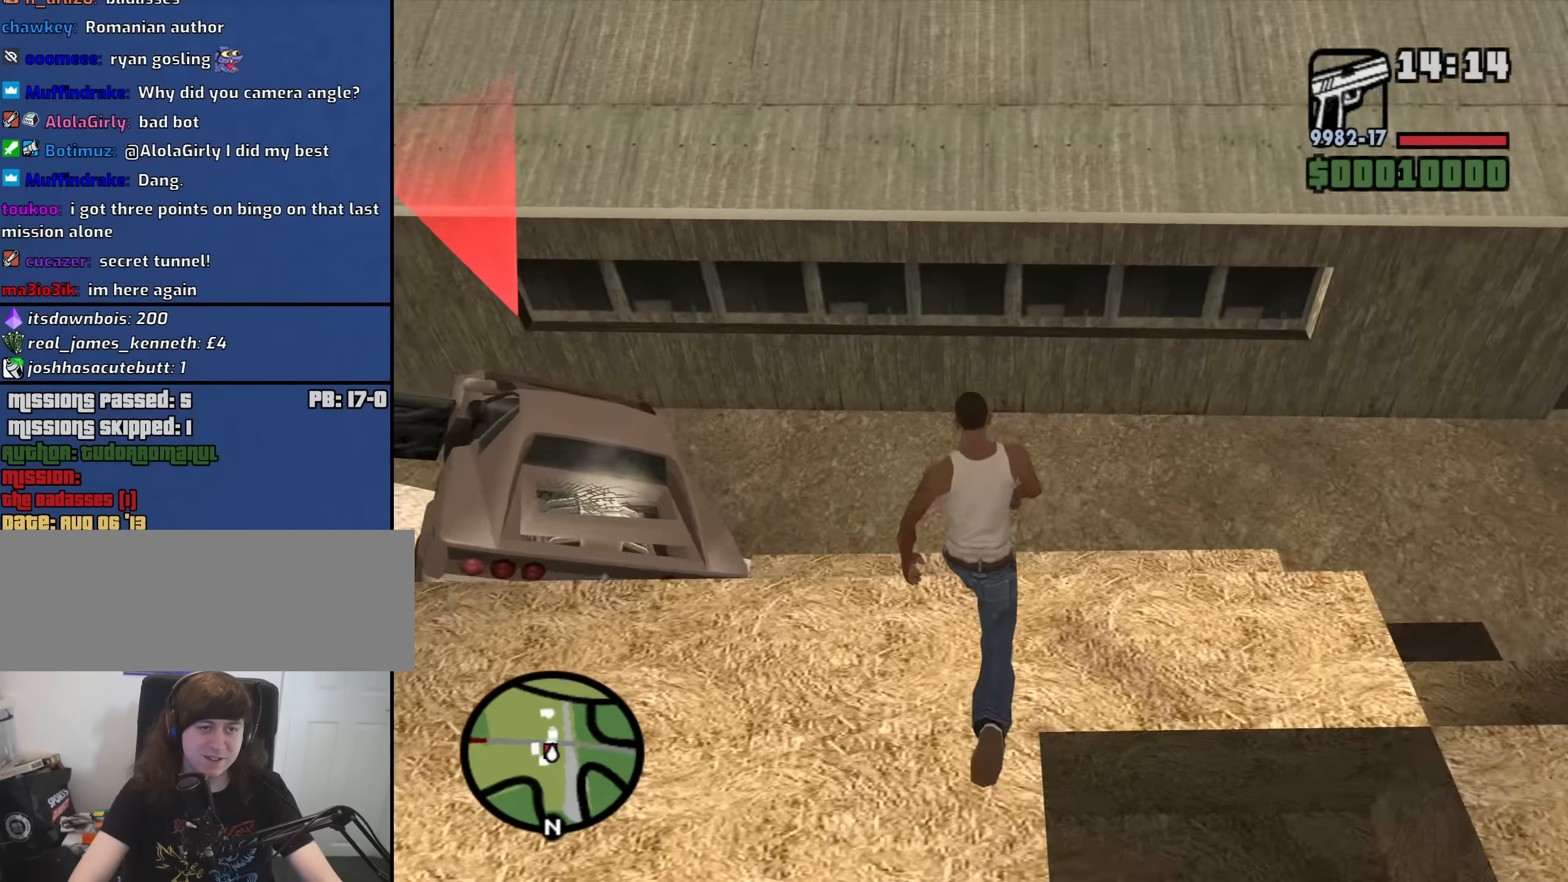
{"keys": ["w"], "mouse": [], "events": []}
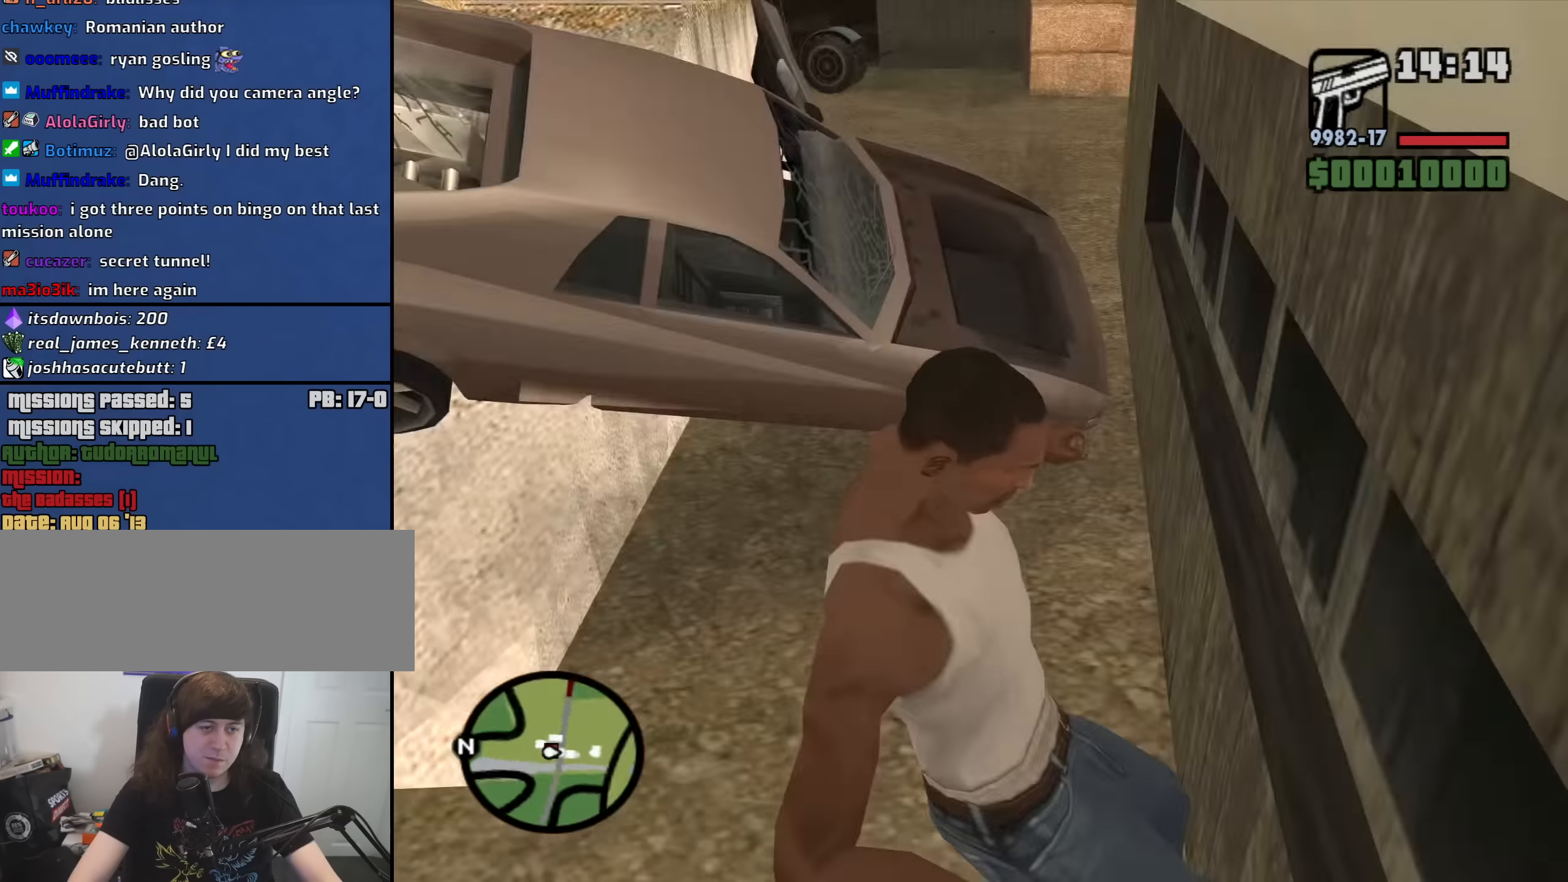
{"keys": ["w"], "mouse": [], "events": [[383, "space", "down"], [433, "space", "up"]]}
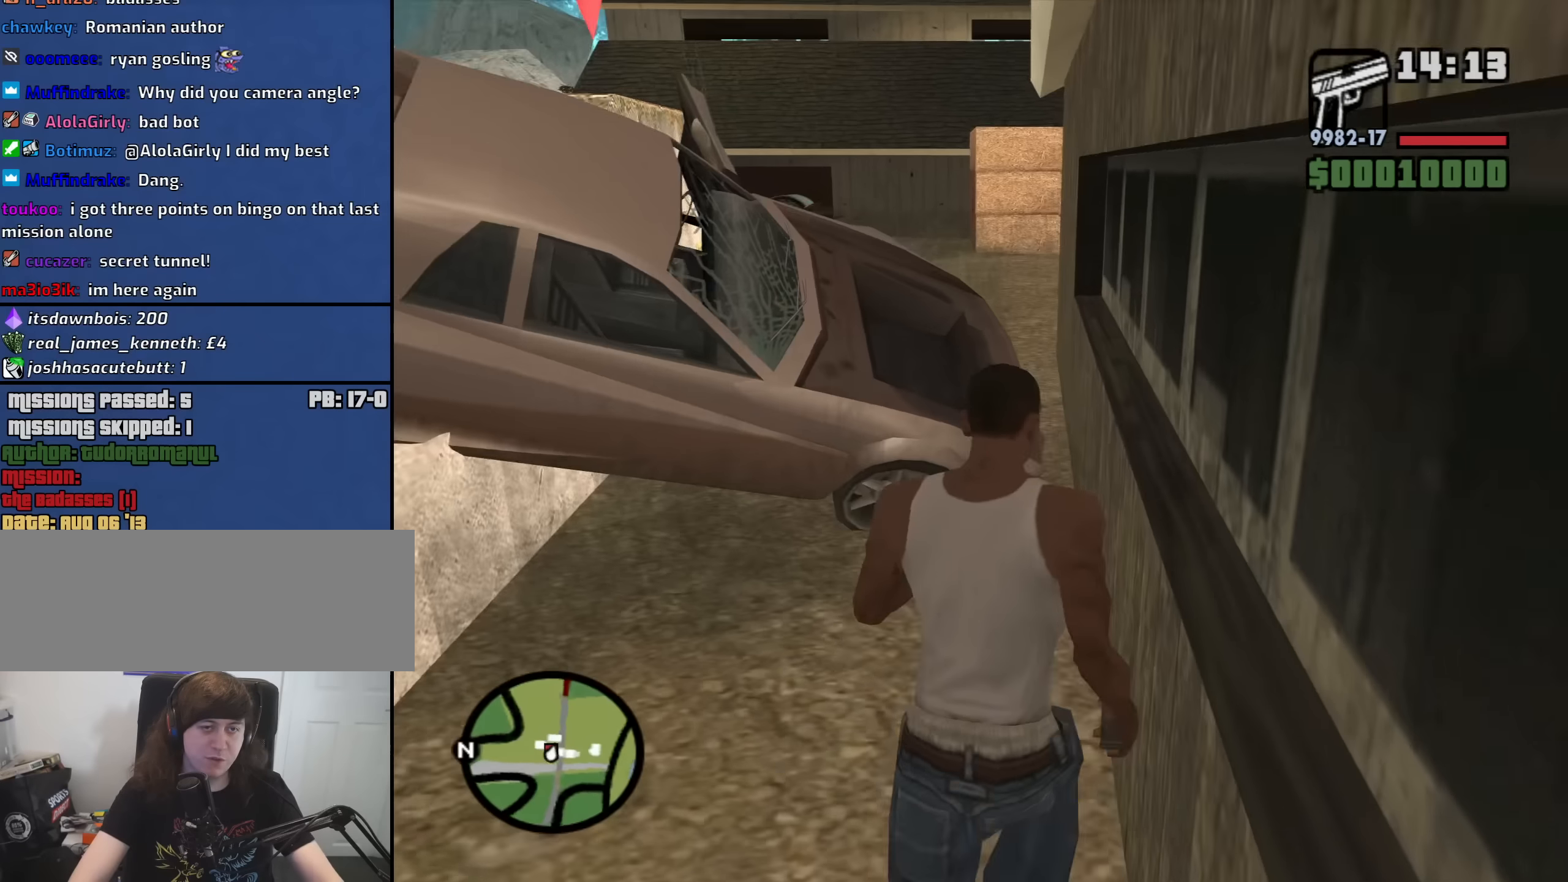
{"keys": ["space", "w"], "mouse": [], "events": [[83, "space", "down"], [133, "space", "up"], [267, "space", "down"], [367, "space", "up"], [450, "space", "down"]]}
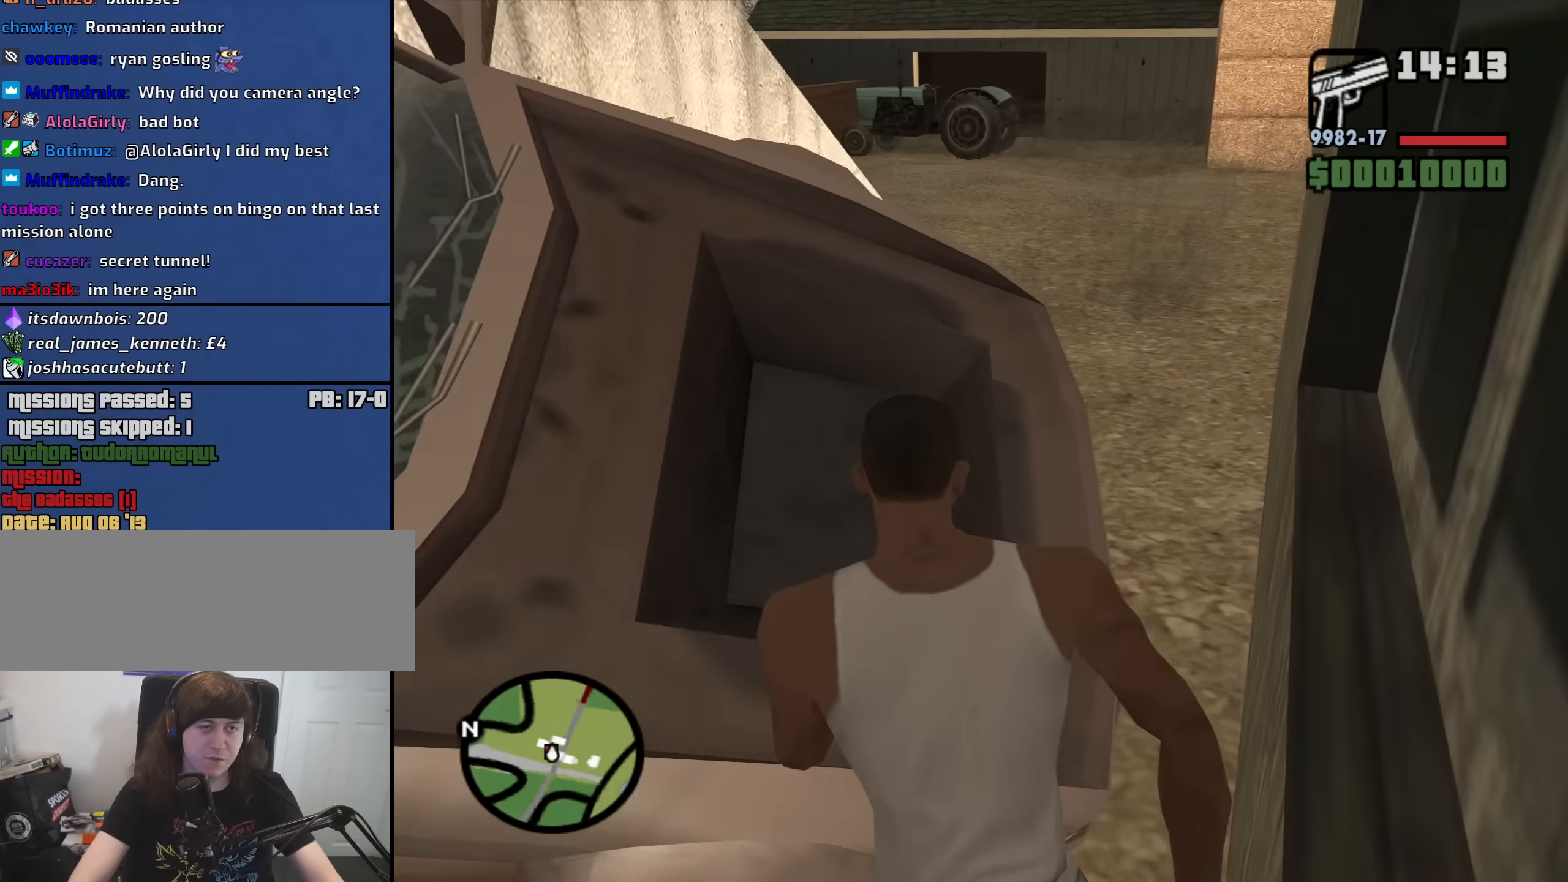
{"keys": ["w"], "mouse": [], "events": [[50, "space", "up"], [183, "space", "down"], [233, "space", "up"], [383, "space", "down"], [467, "space", "up"]]}
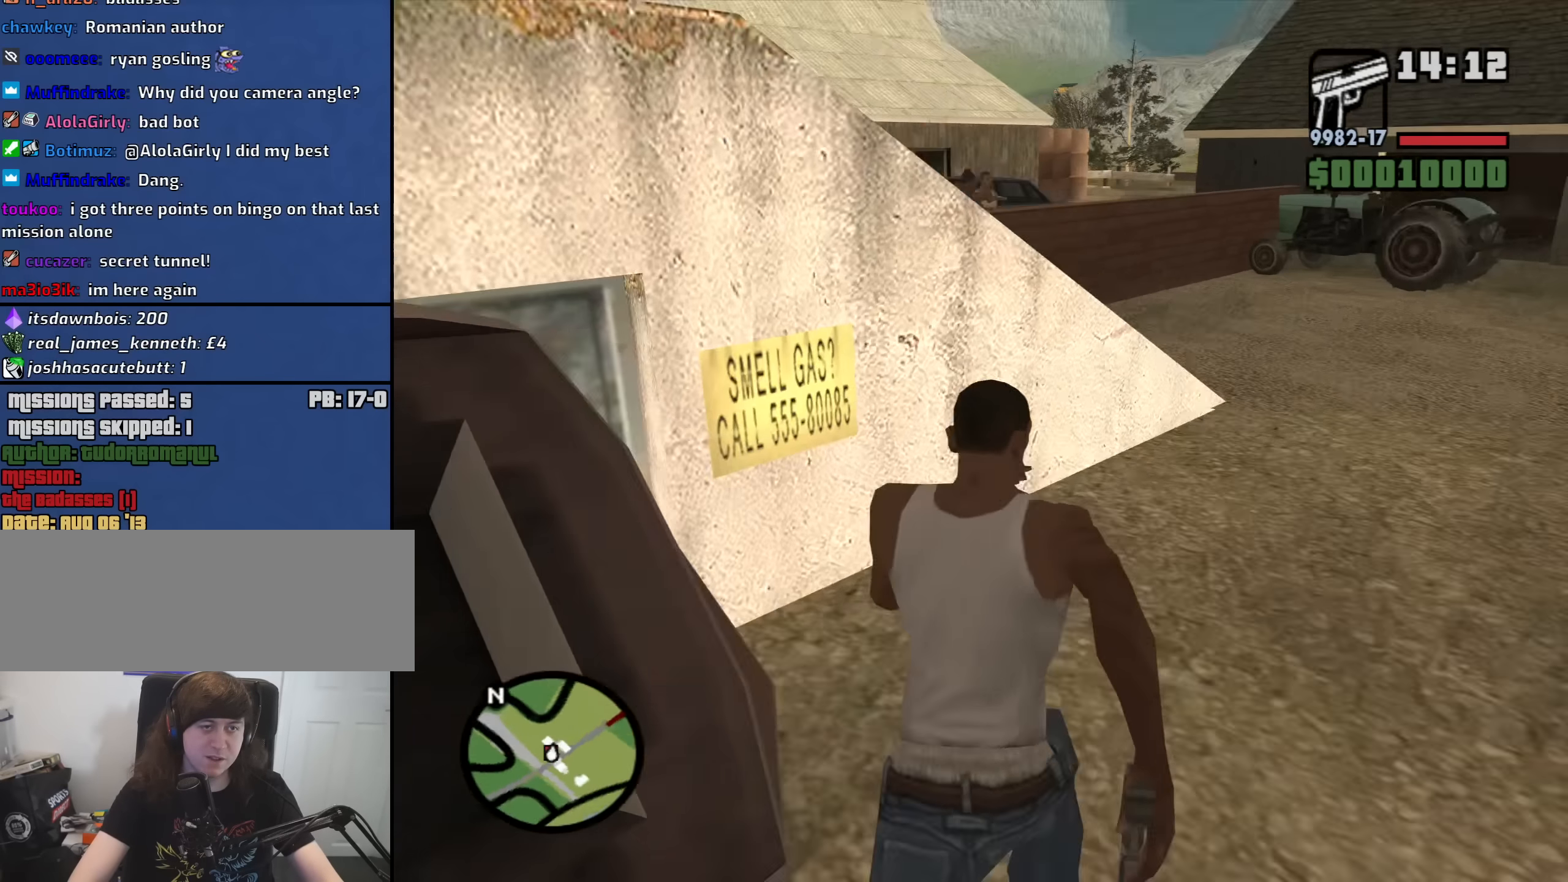
{"keys": ["a", "w"], "mouse": [], "events": [[433, "a", "down"]]}
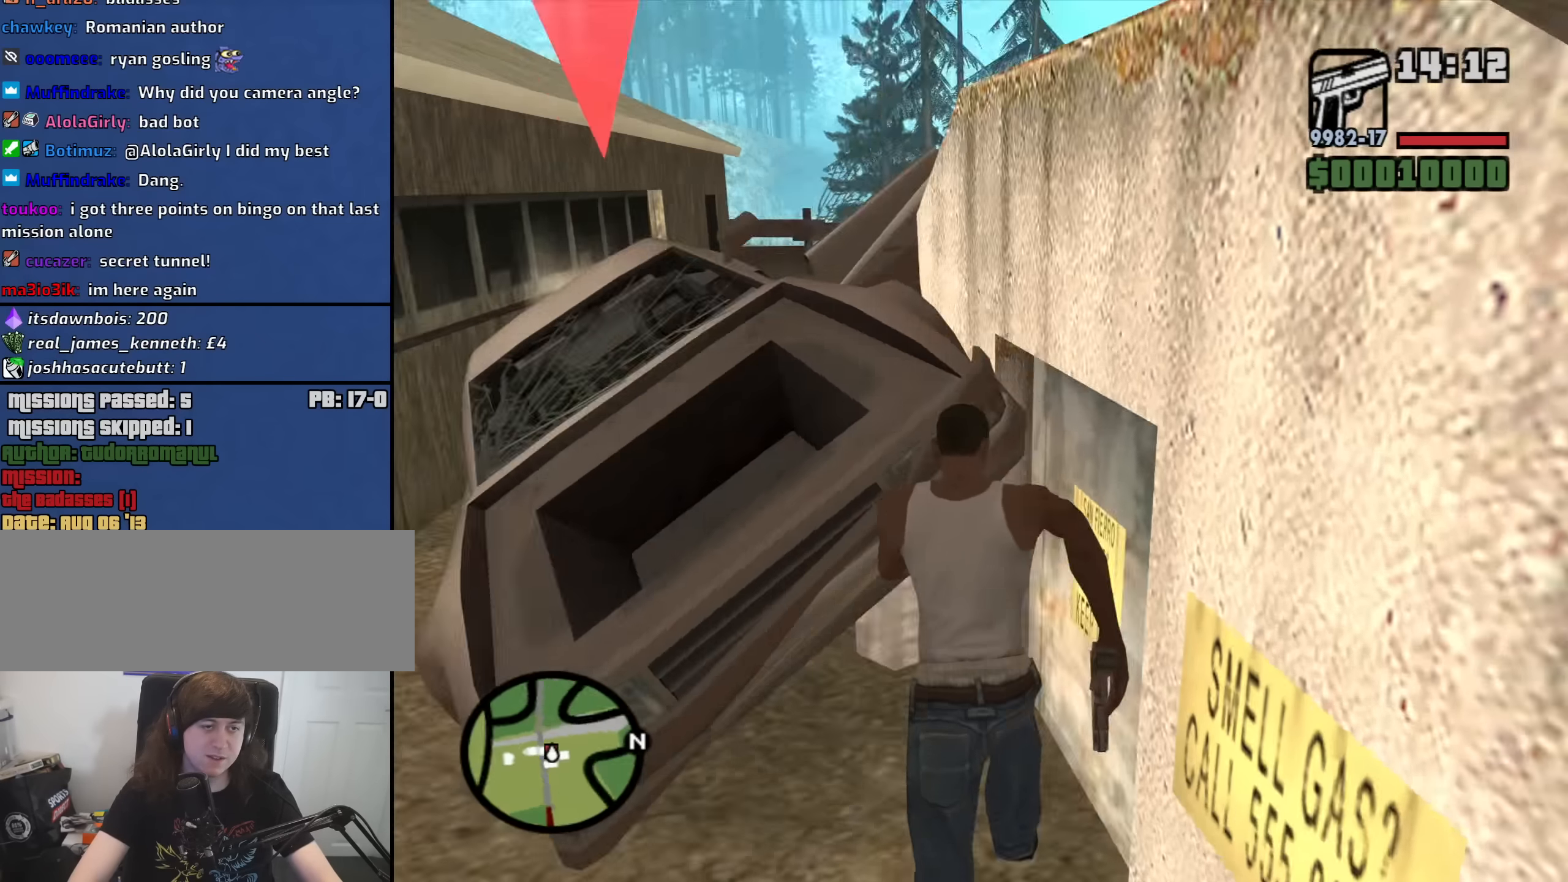
{"keys": ["space", "w"], "mouse": [], "events": [[167, "a", "up"], [267, "space", "down"], [367, "space", "up"], [500, "space", "down"]]}
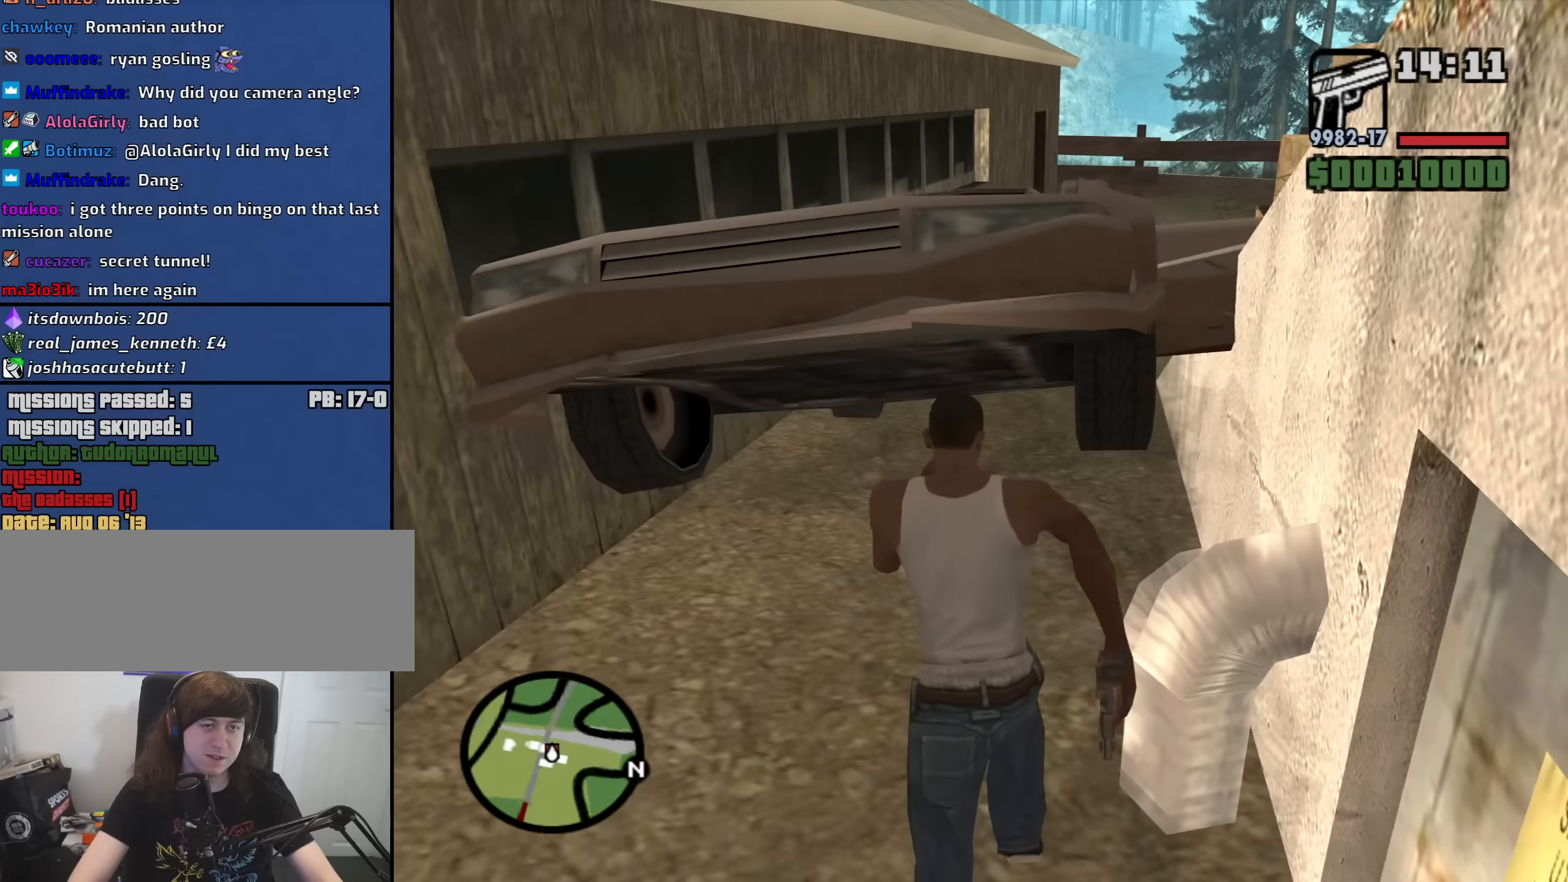
{"keys": ["space", "w"], "mouse": [], "events": [[50, "space", "up"], [233, "space", "down"], [283, "space", "up"], [417, "space", "down"]]}
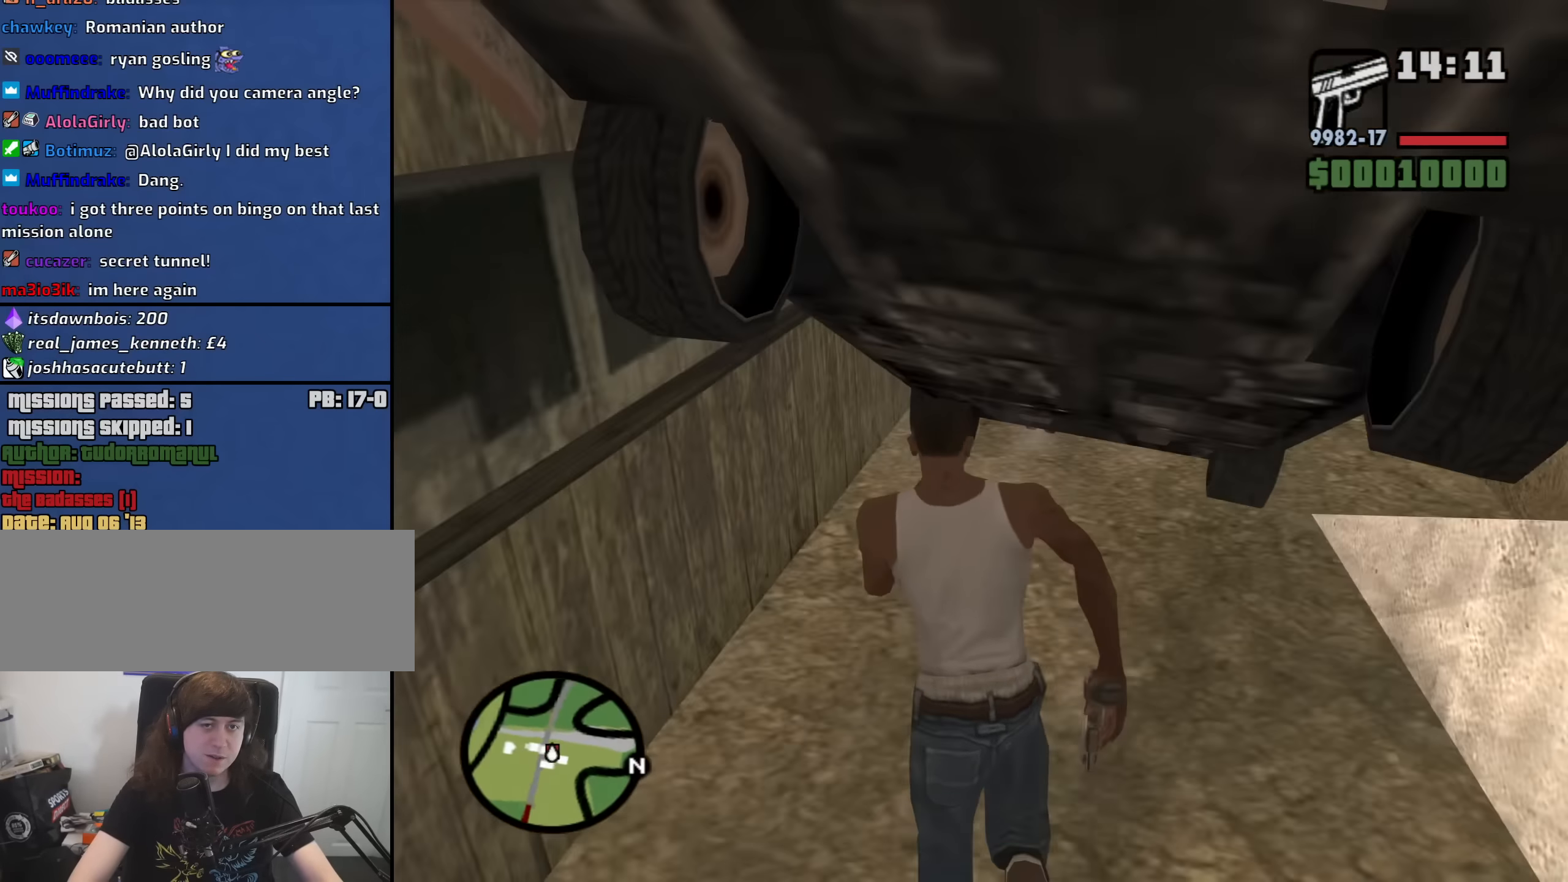
{"keys": ["a", "s"], "mouse": [], "events": [[17, "space", "up"], [200, "space", "down"], [250, "space", "up"], [300, "a", "down"], [350, "w", "up"], [484, "s", "down"]]}
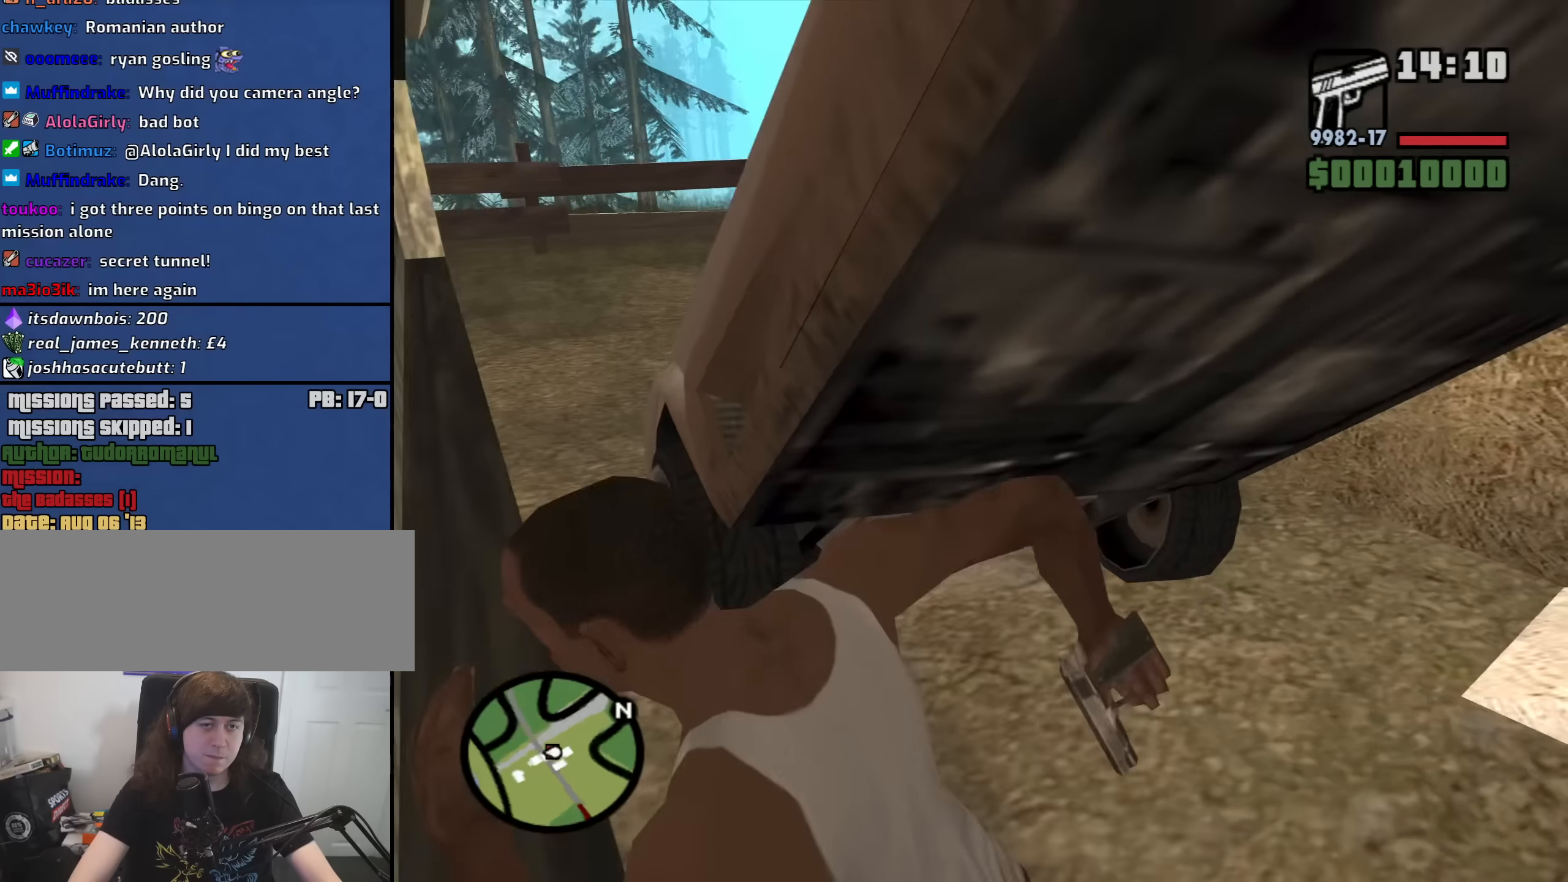
{"keys": ["d"], "mouse": [], "events": [[50, "a", "up"], [133, "d", "down"], [466, "s", "up"]]}
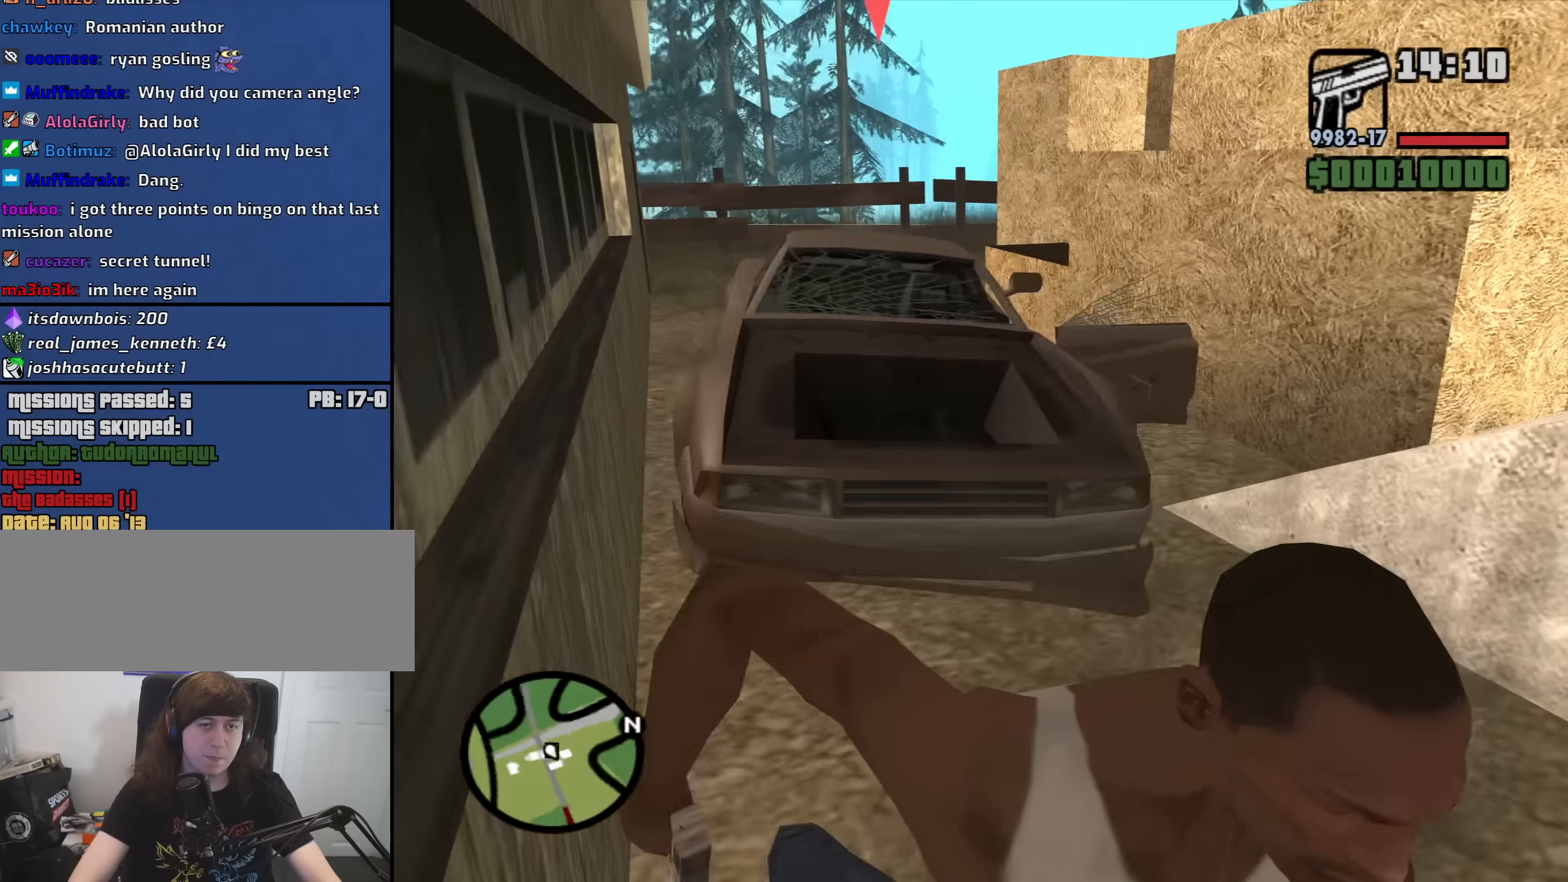
{"keys": ["w"], "mouse": [], "events": [[16, "a", "down"], [116, "d", "up"], [150, "w", "down"], [350, "a", "up"], [350, "space", "down"], [433, "space", "up"]]}
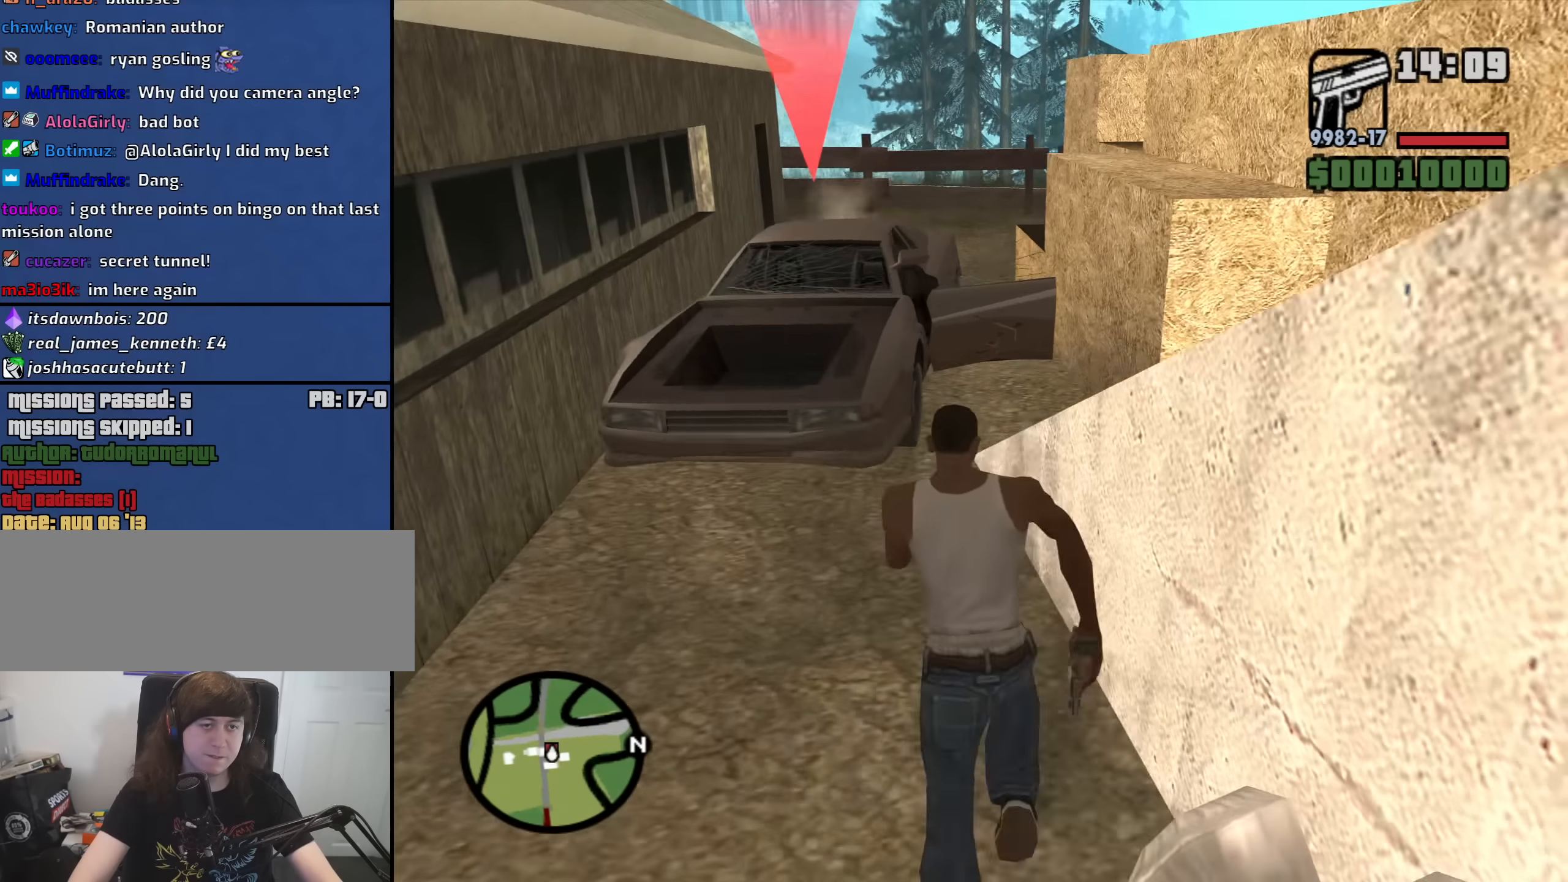
{"keys": ["f"], "mouse": [], "events": [[83, "space", "down"], [133, "space", "up"], [400, "f", "down"], [500, "w", "up"]]}
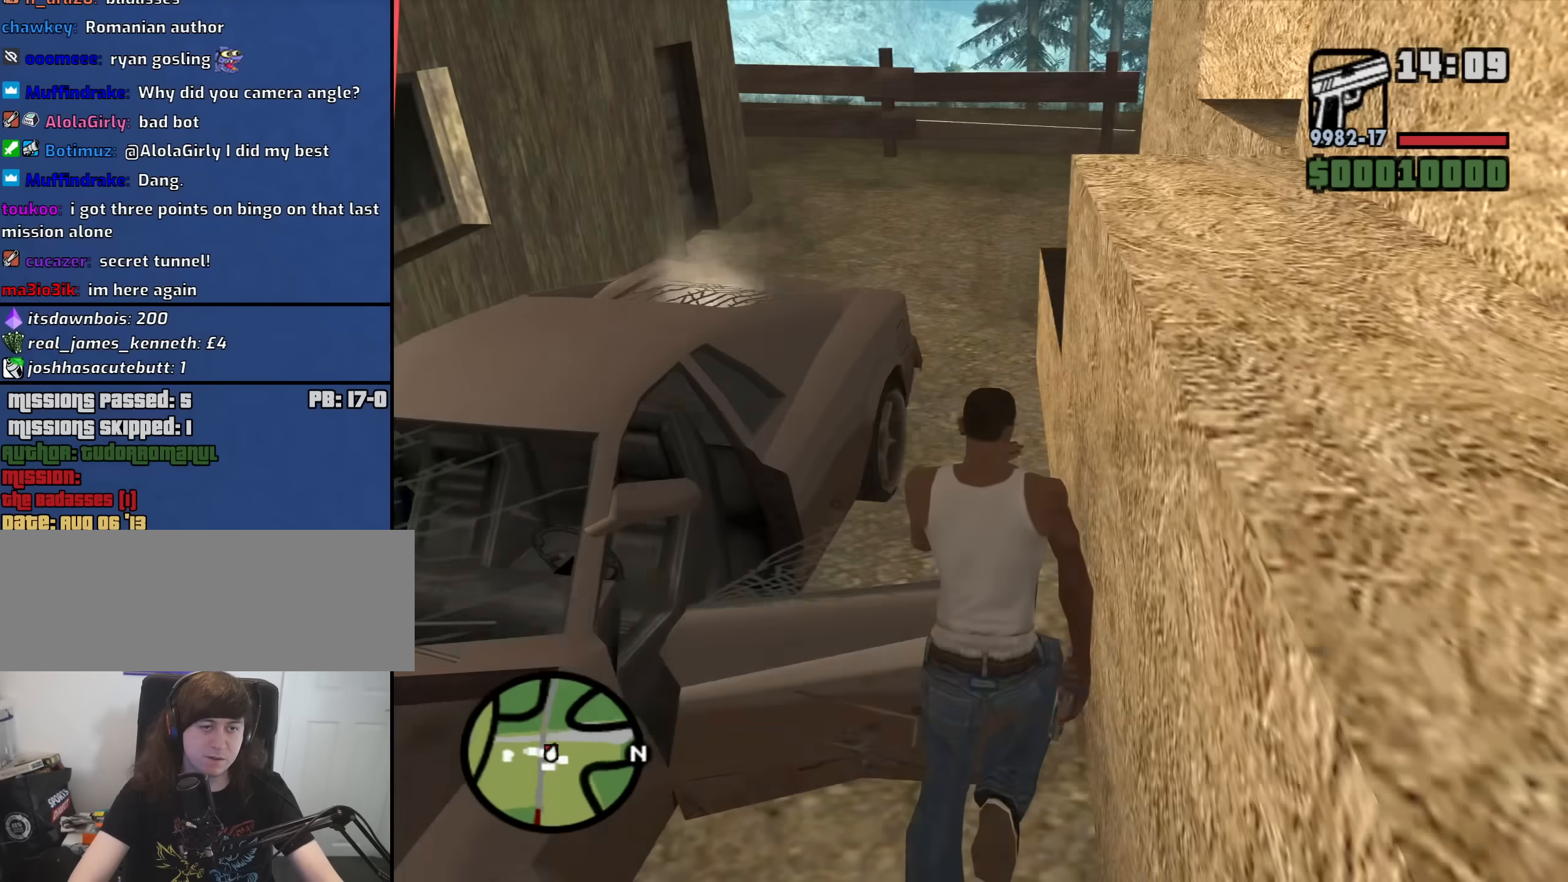
{"keys": [], "mouse": [], "events": [[50, "f", "up"]]}
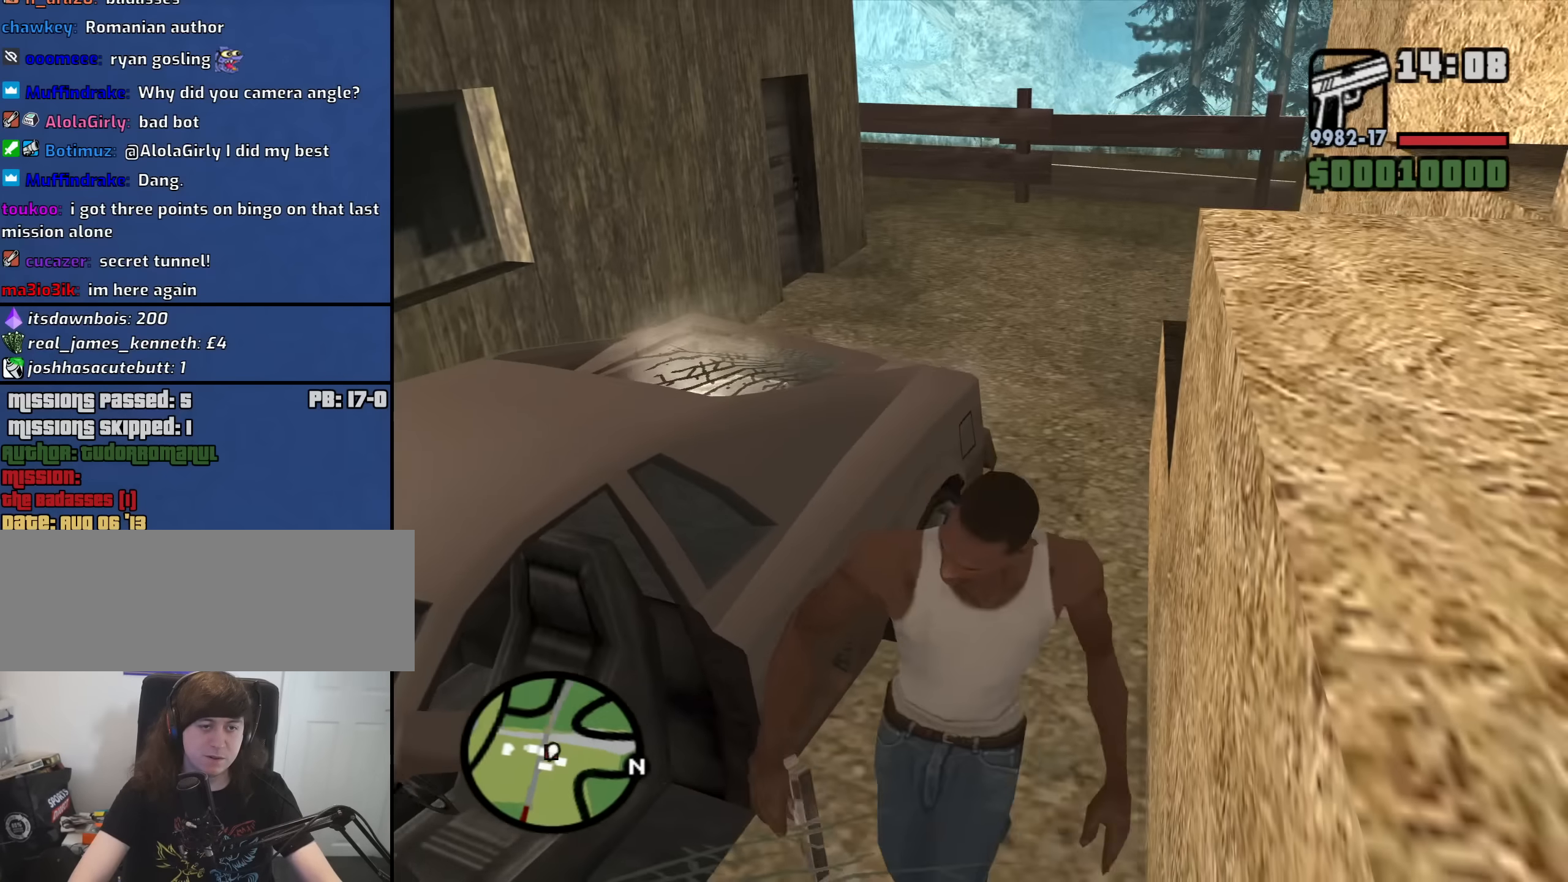
{"keys": ["6", "s", "shift"], "mouse": [], "events": [[116, "s", "down"], [116, "shift", "down"], [250, "6", "down"]]}
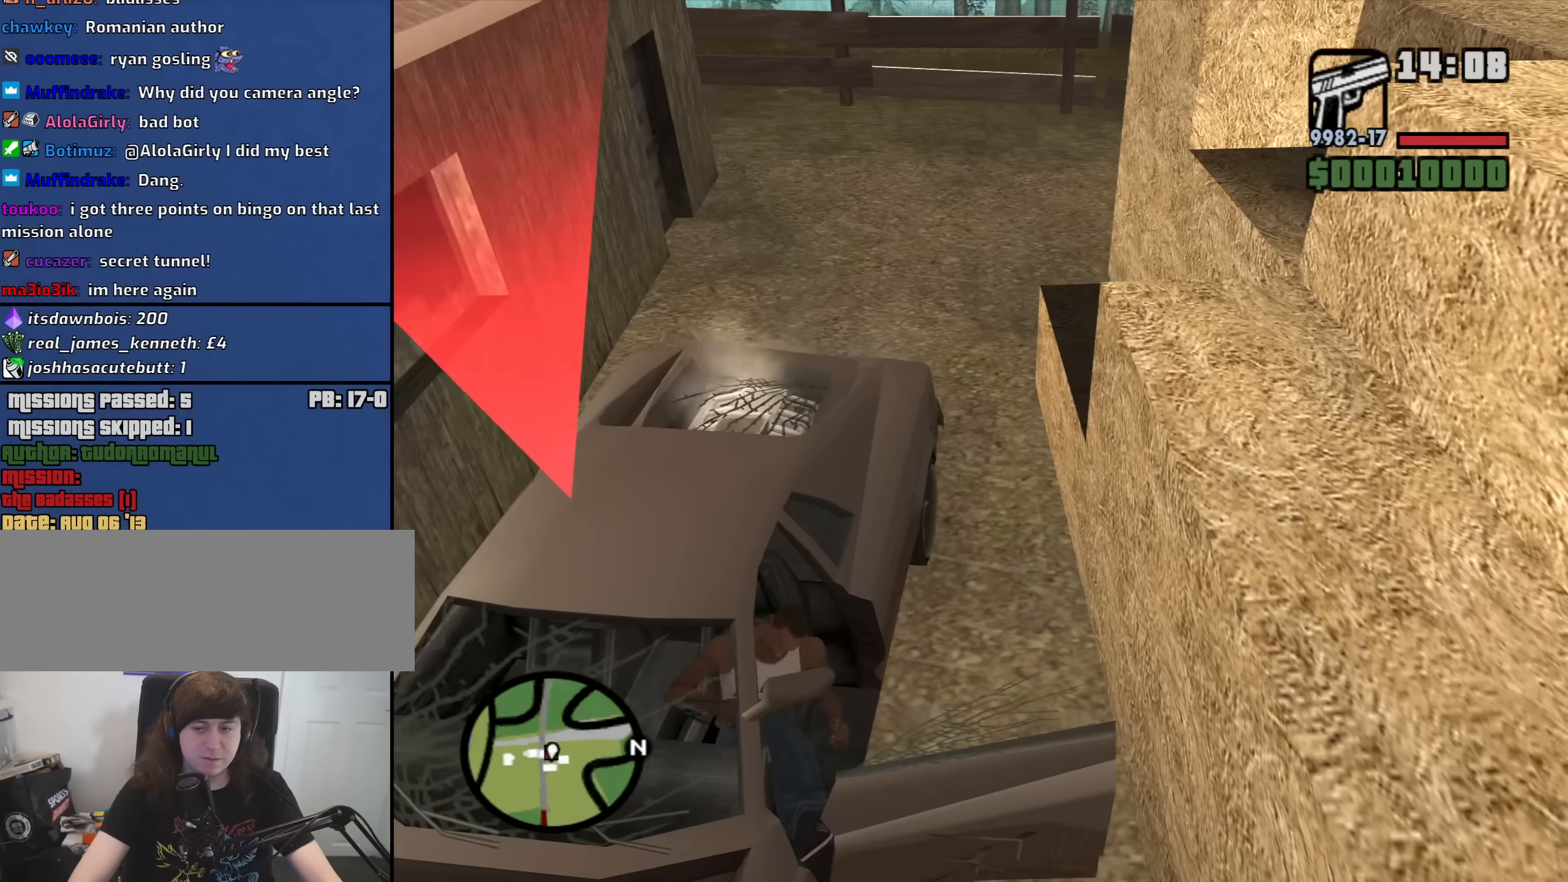
{"keys": ["6", "s", "shift"], "mouse": [], "events": []}
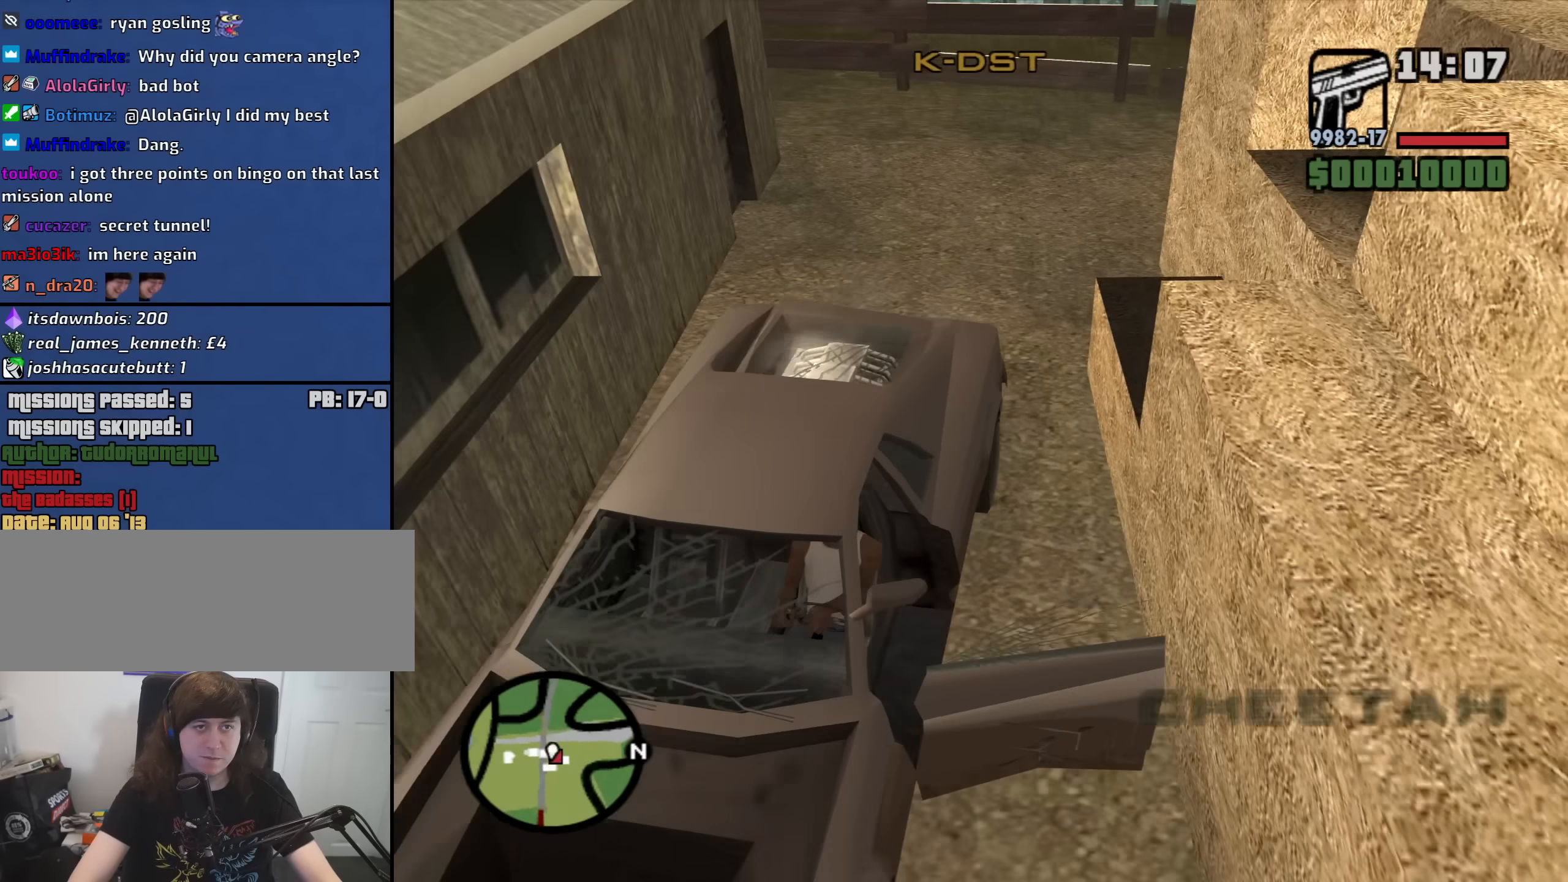
{"keys": ["6", "d", "s"], "mouse": [], "events": [[416, "d", "down"], [466, "shift", "up"]]}
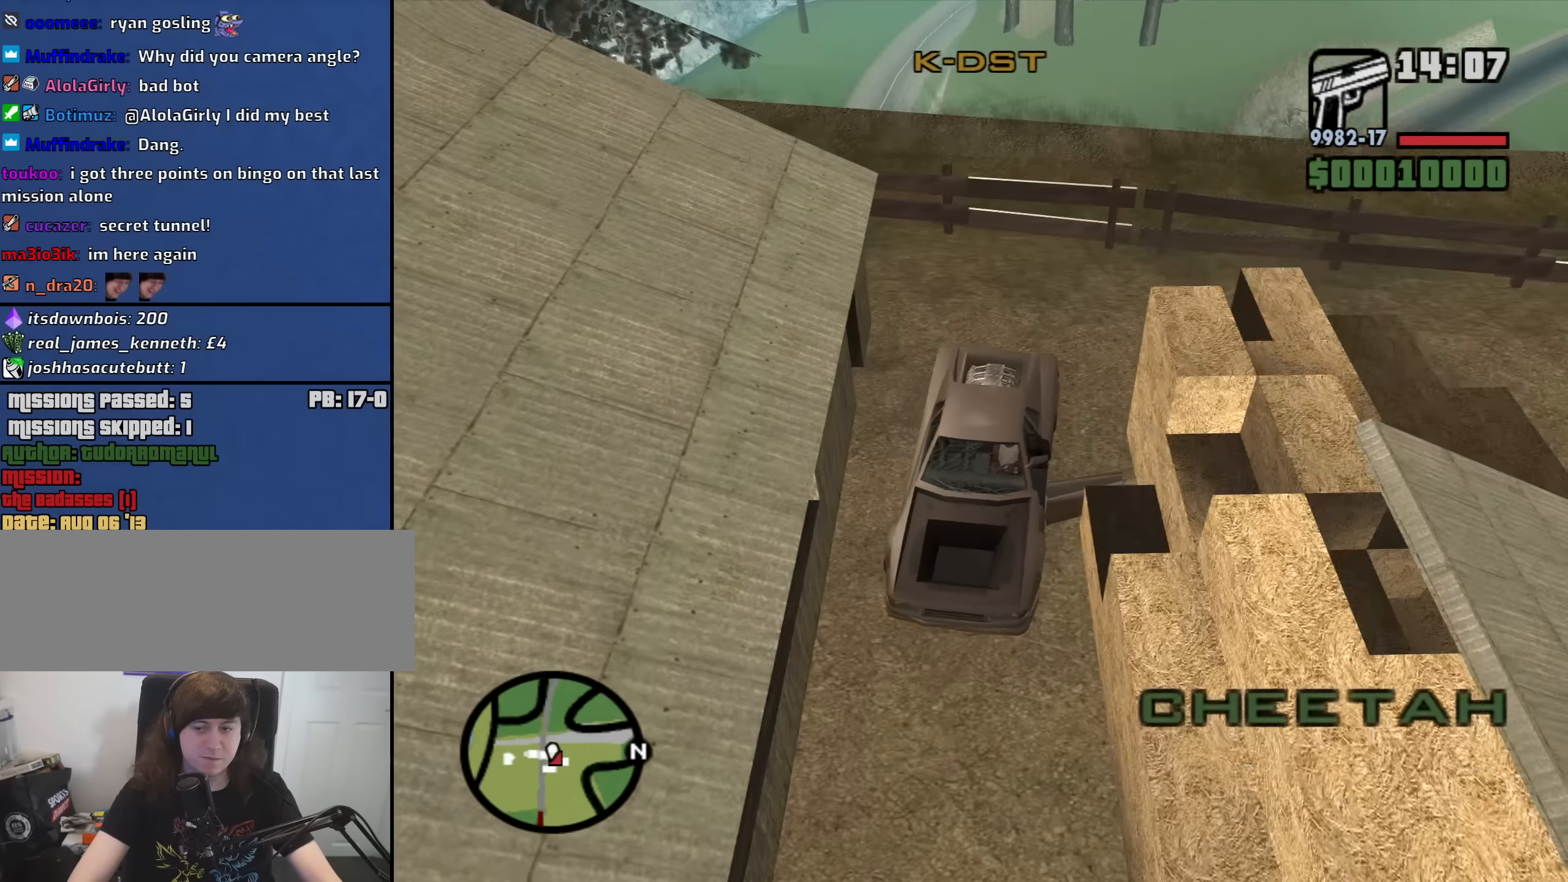
{"keys": ["6", "d"], "mouse": [], "events": [[350, "s", "up"]]}
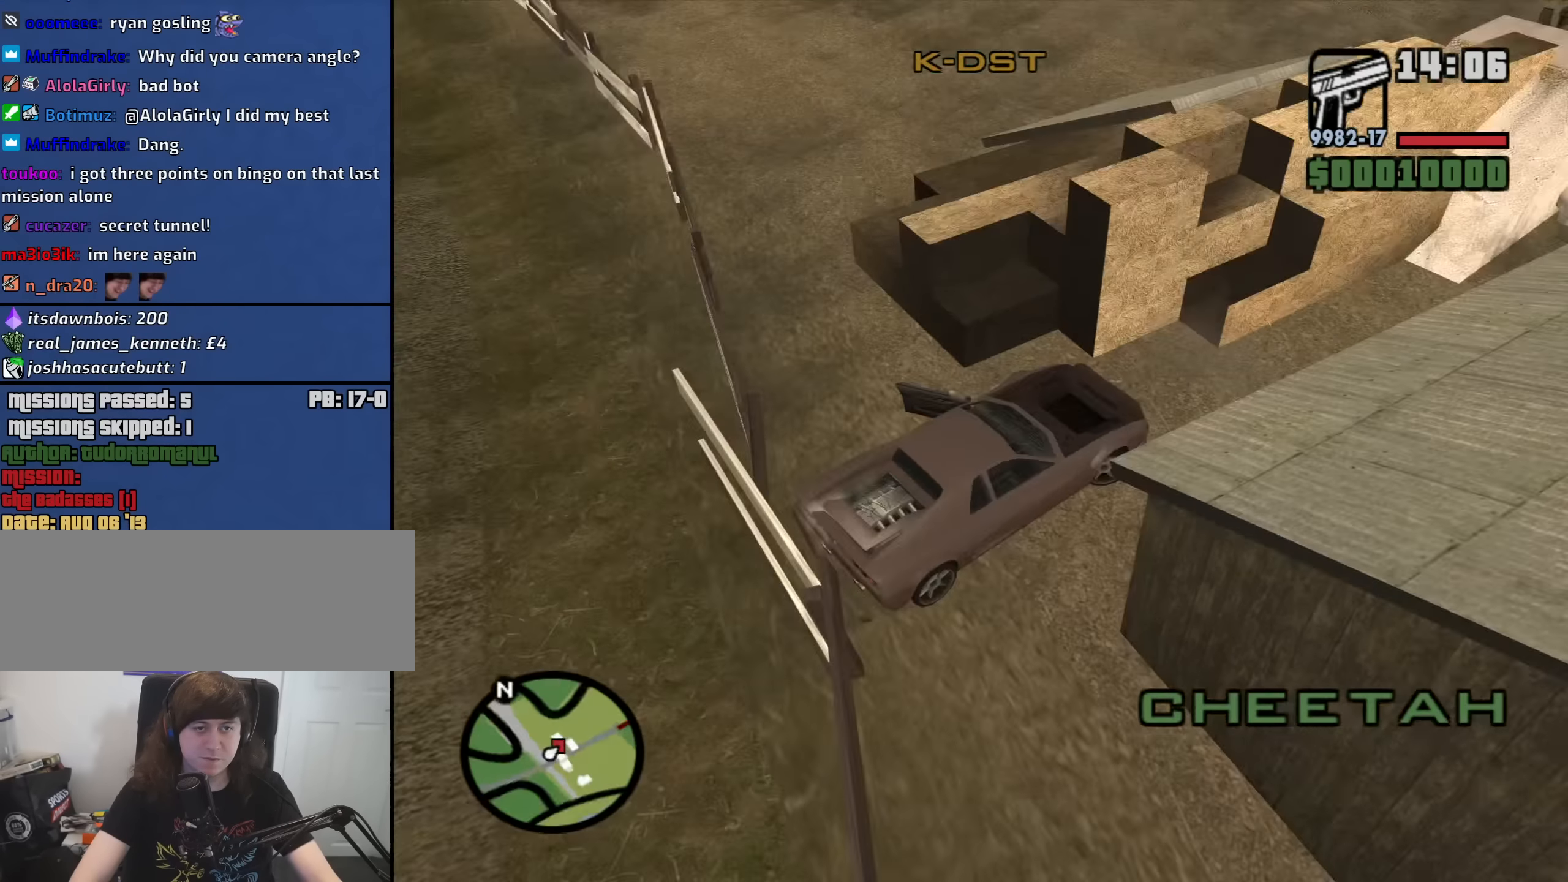
{"keys": ["d", "s"], "mouse": [], "events": [[316, "s", "down"], [500, "6", "up"]]}
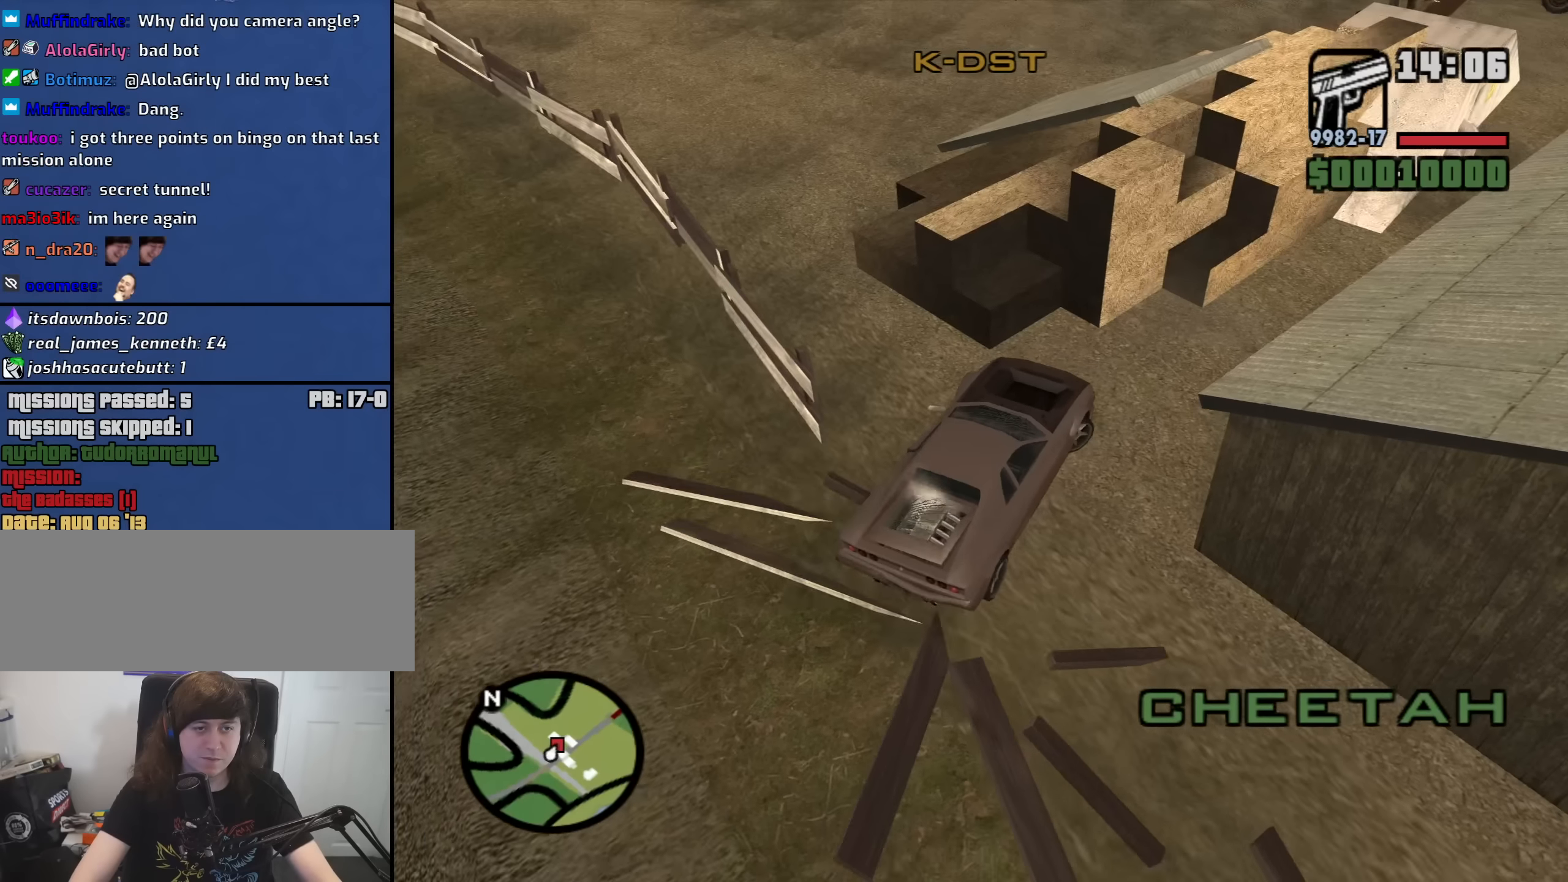
{"keys": ["d"], "mouse": [], "events": [[416, "s", "up"]]}
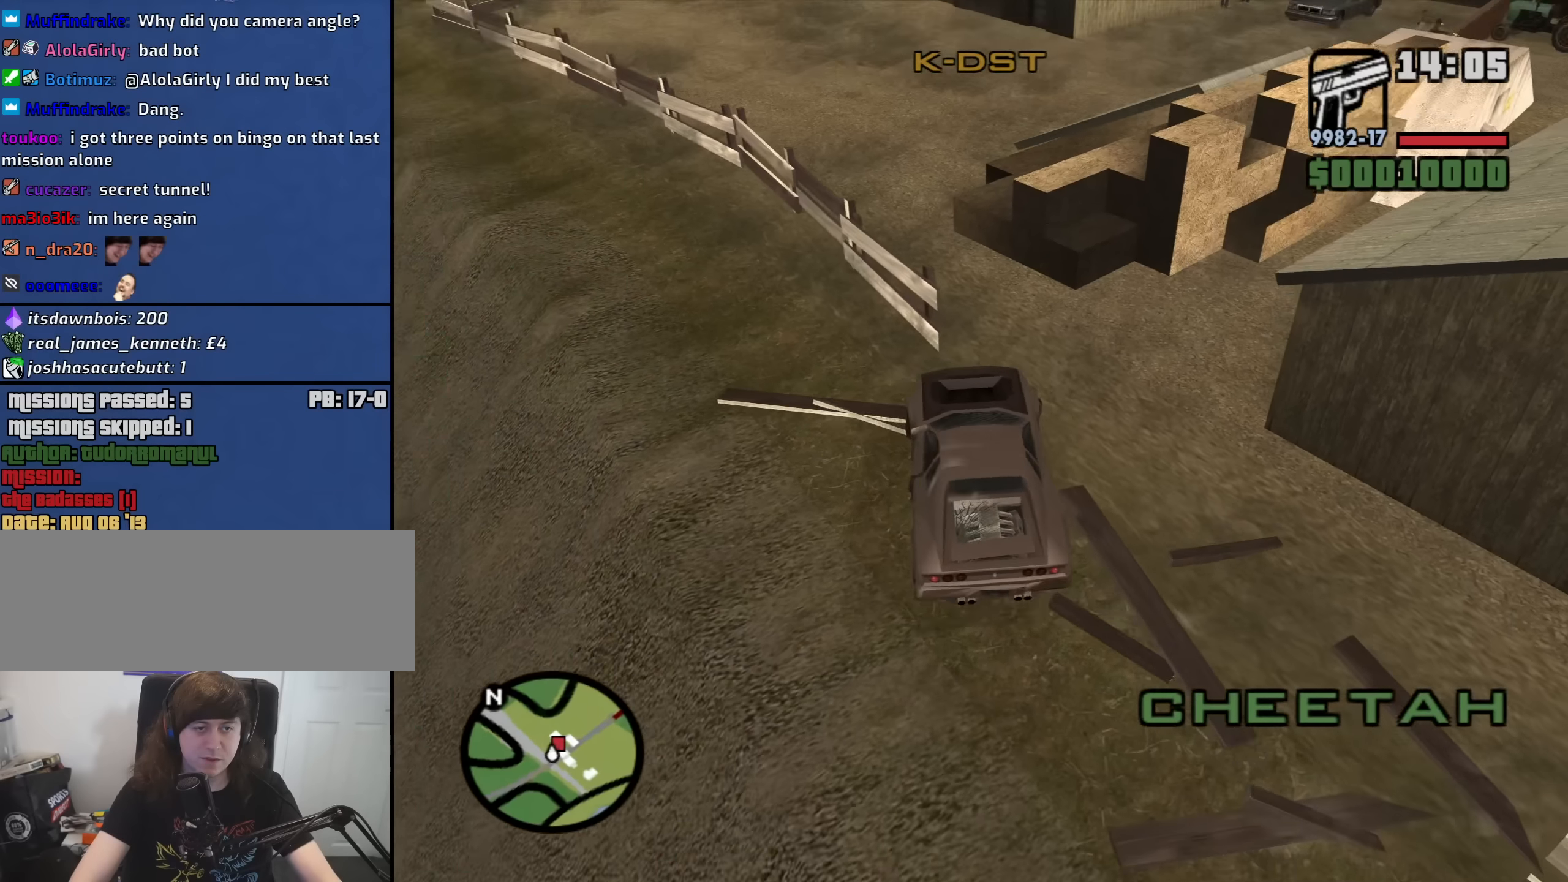
{"keys": ["d", "w"], "mouse": [], "events": [[66, "w", "down"], [116, "d", "up"], [150, "a", "down"], [250, "a", "up"], [350, "d", "down"]]}
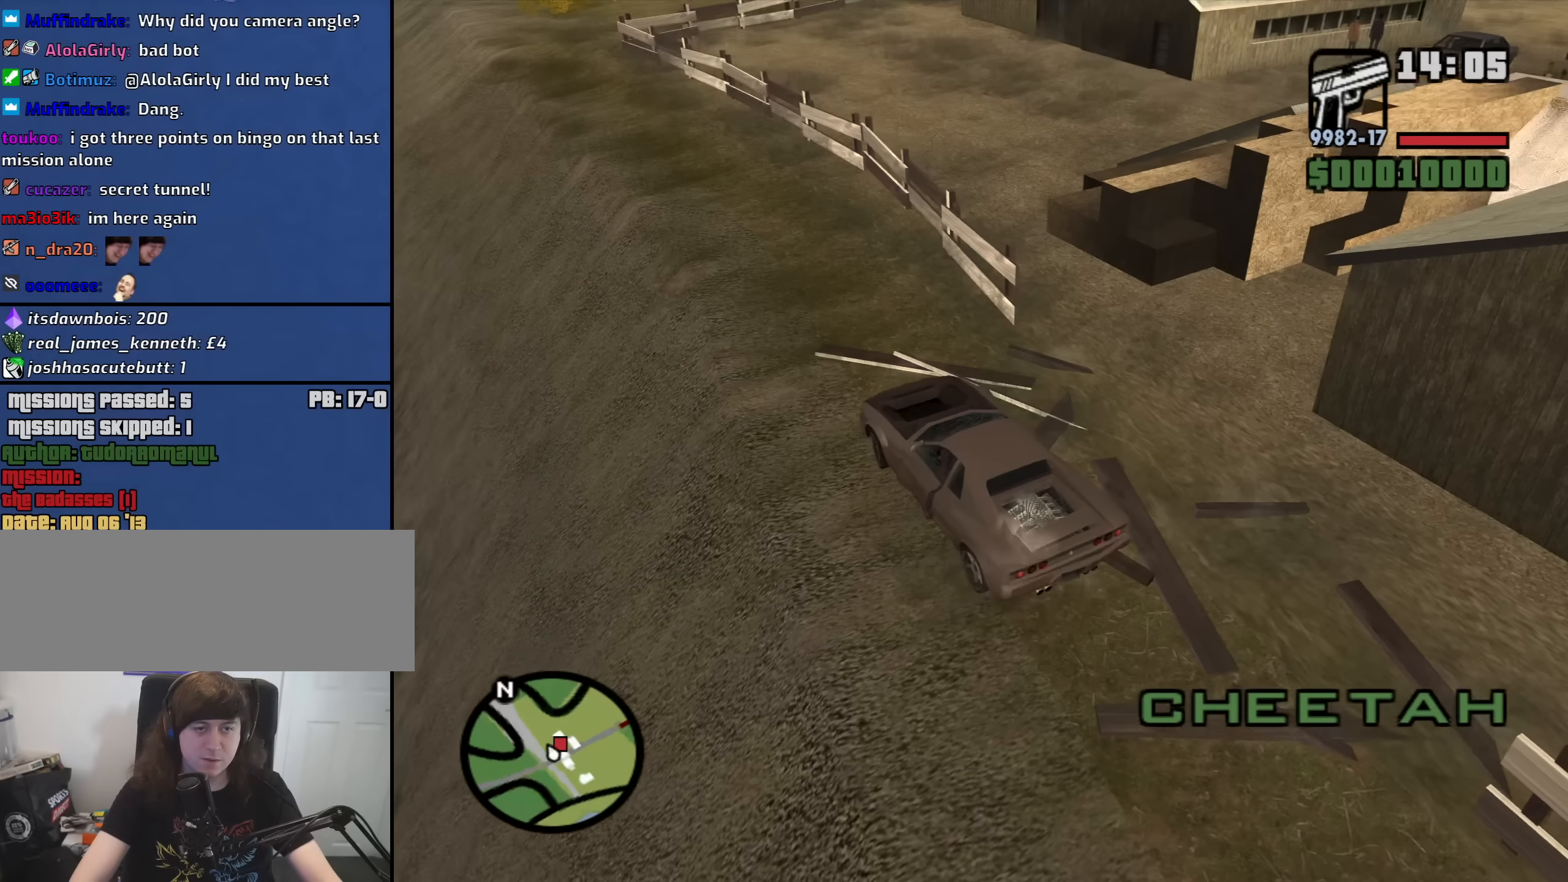
{"keys": ["w"], "mouse": [], "events": [[33, "d", "up"], [400, "a", "down"], [500, "a", "up"]]}
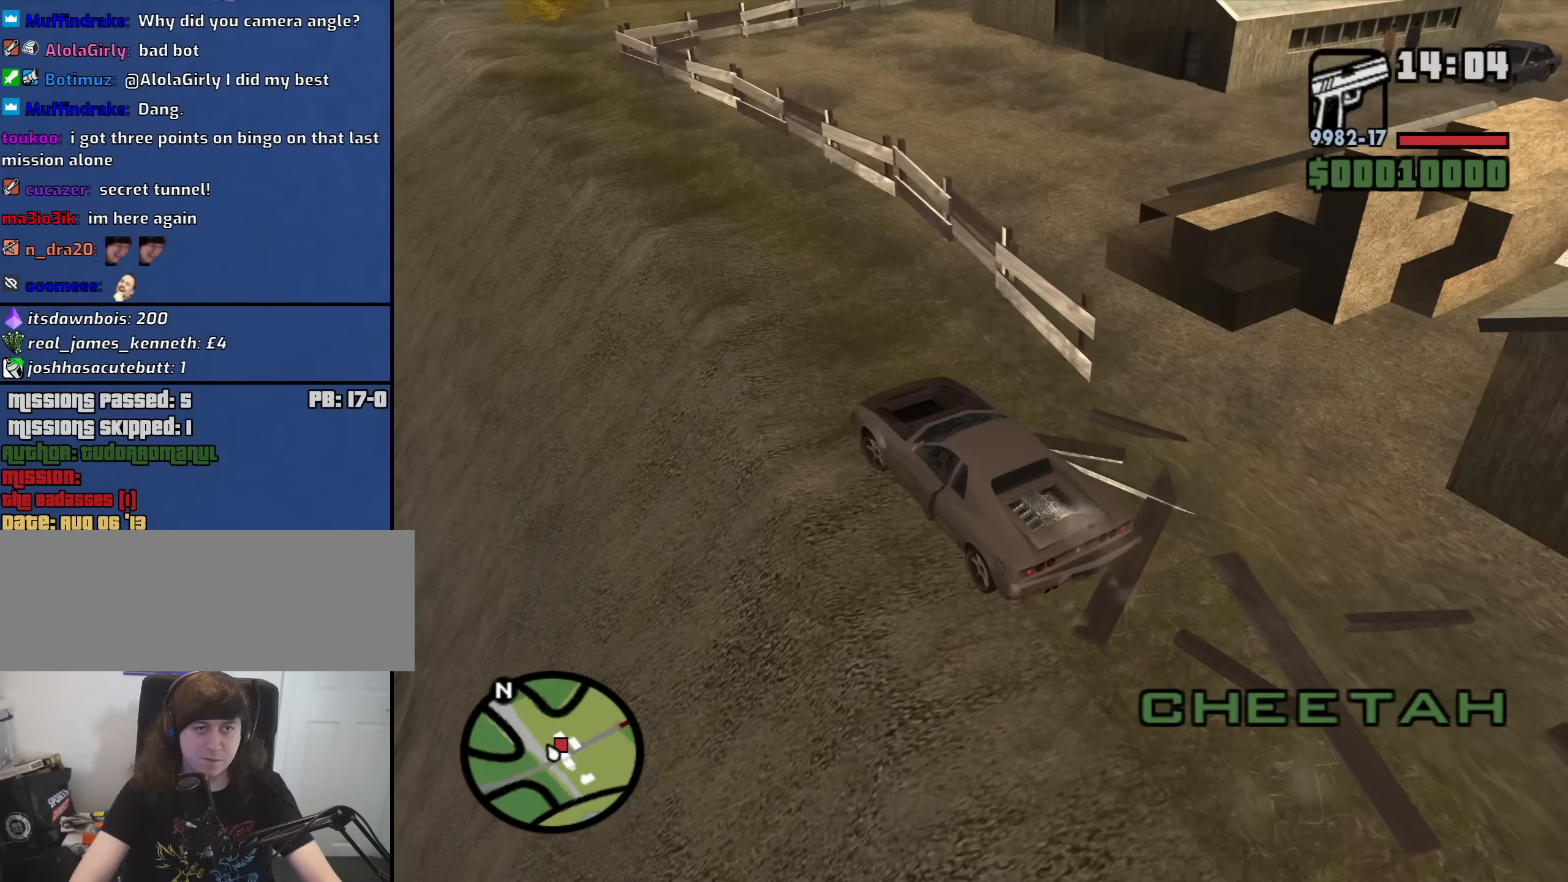
{"keys": ["d", "w"], "mouse": [], "events": [[183, "d", "down"]]}
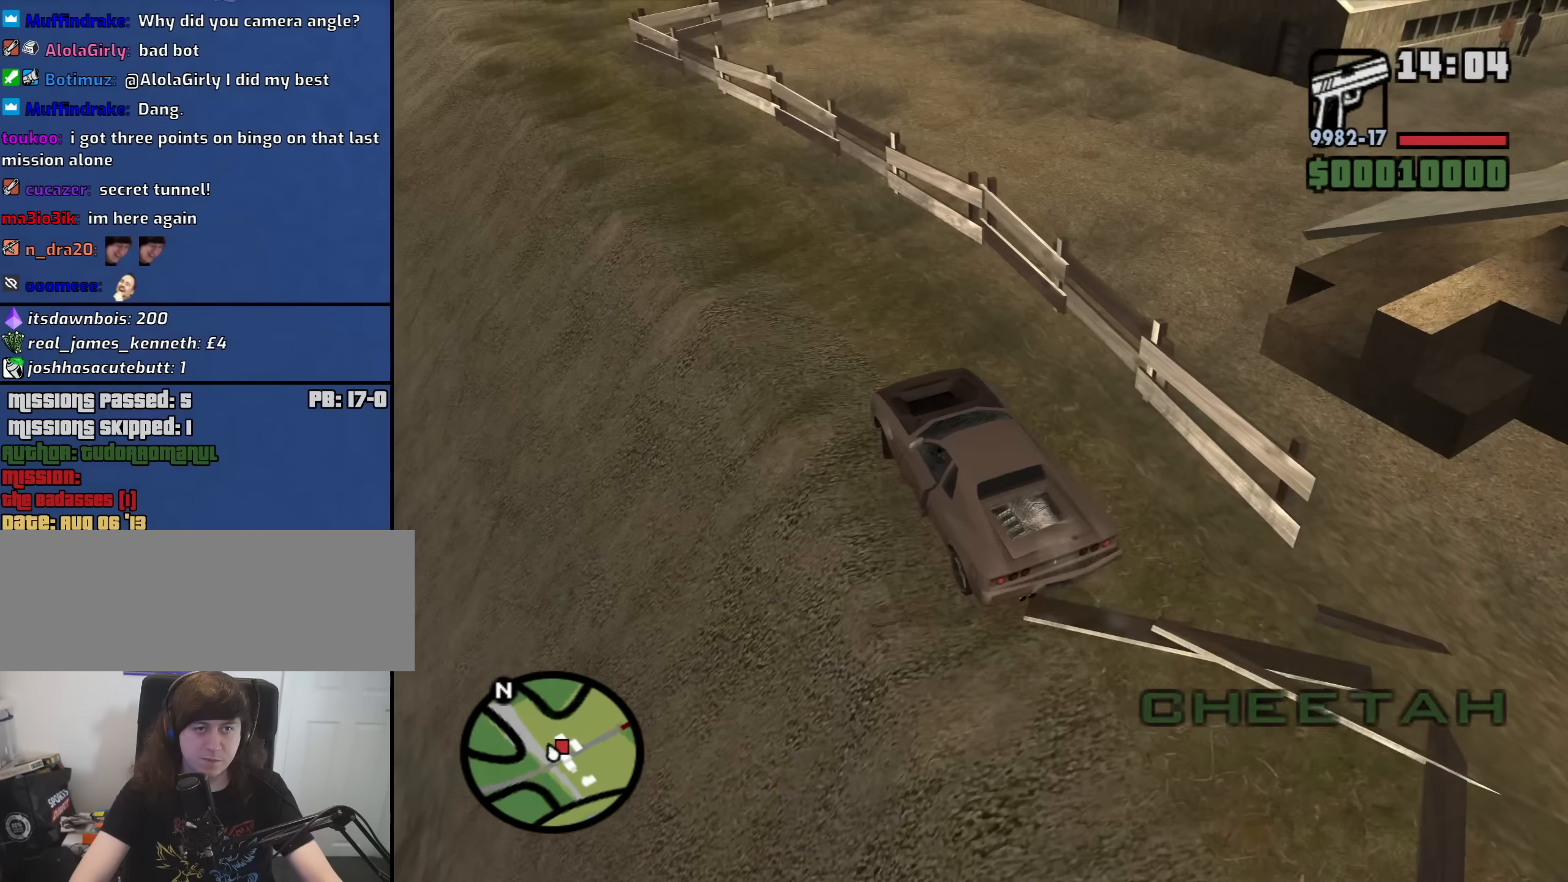
{"keys": ["d", "w"], "mouse": [], "events": []}
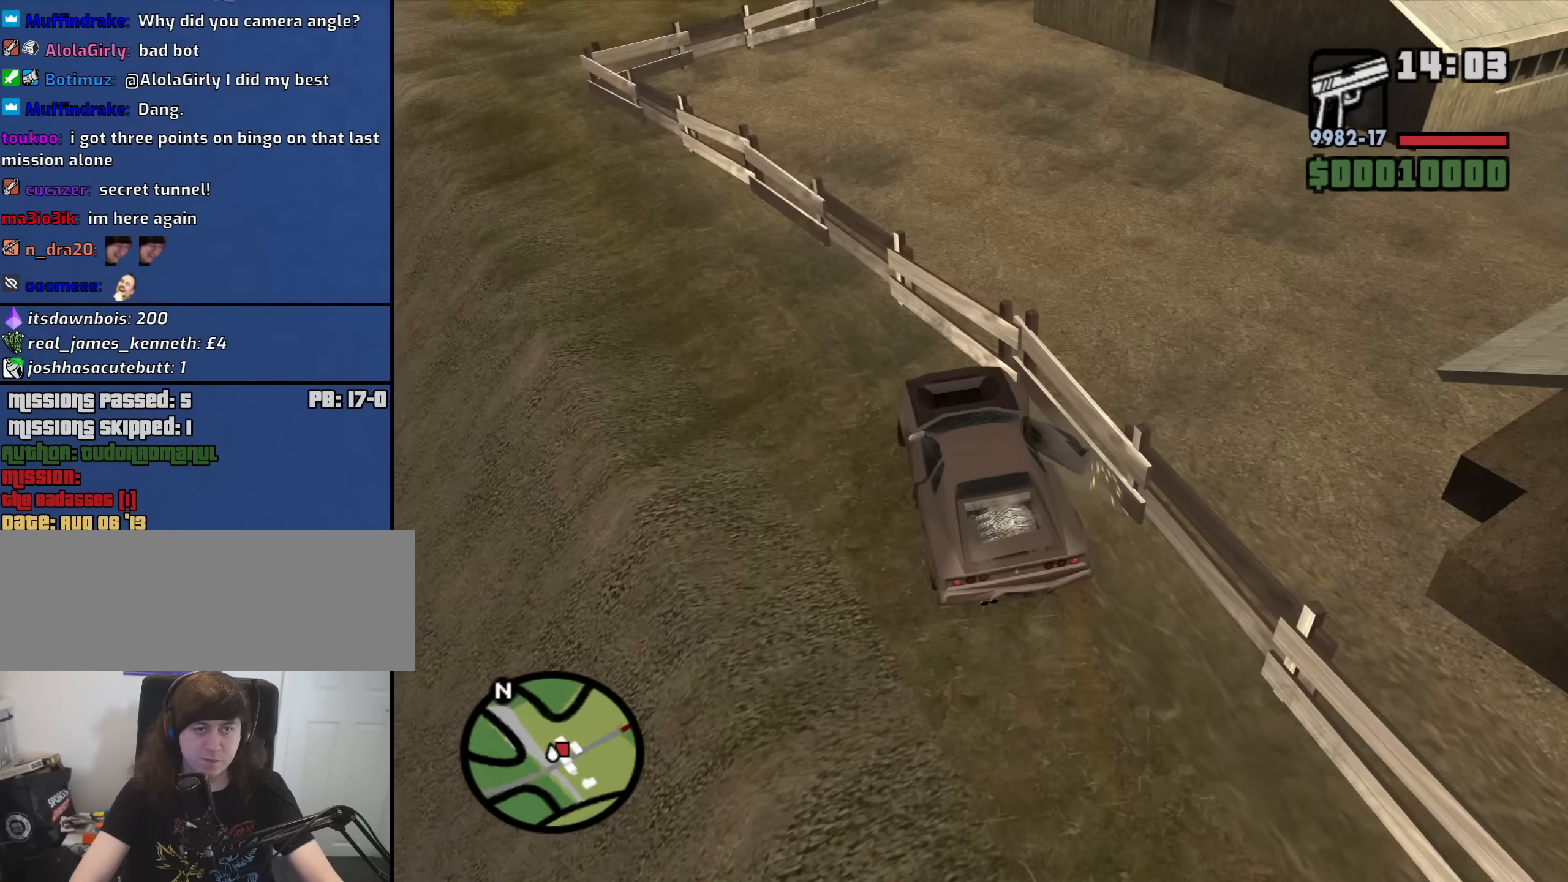
{"keys": ["a", "w"], "mouse": [], "events": [[266, "a", "down"], [266, "d", "up"]]}